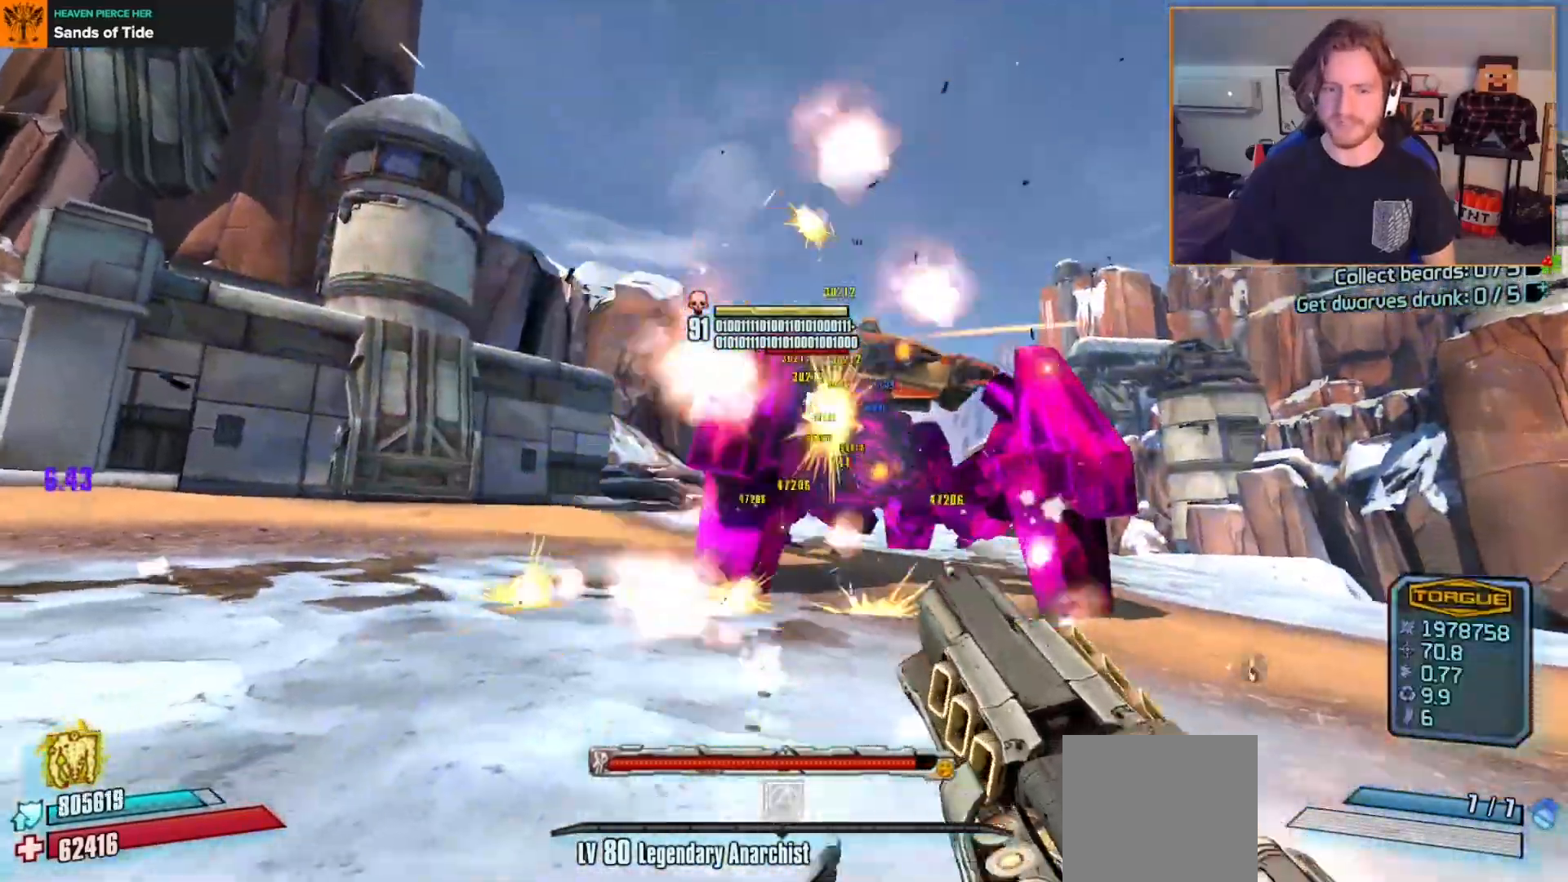
Gameplay with a controller (Xbox layout); each line is a JSON object with the inputs held at the frame after it. "events" lists button and stick changes between this image and that frame as [ms after this image, input, new state], when the widget could be followed in between.
{"buttons": [], "left_stick": "left", "right_stick": "center", "events": [[233, "left_stick", "left"]]}
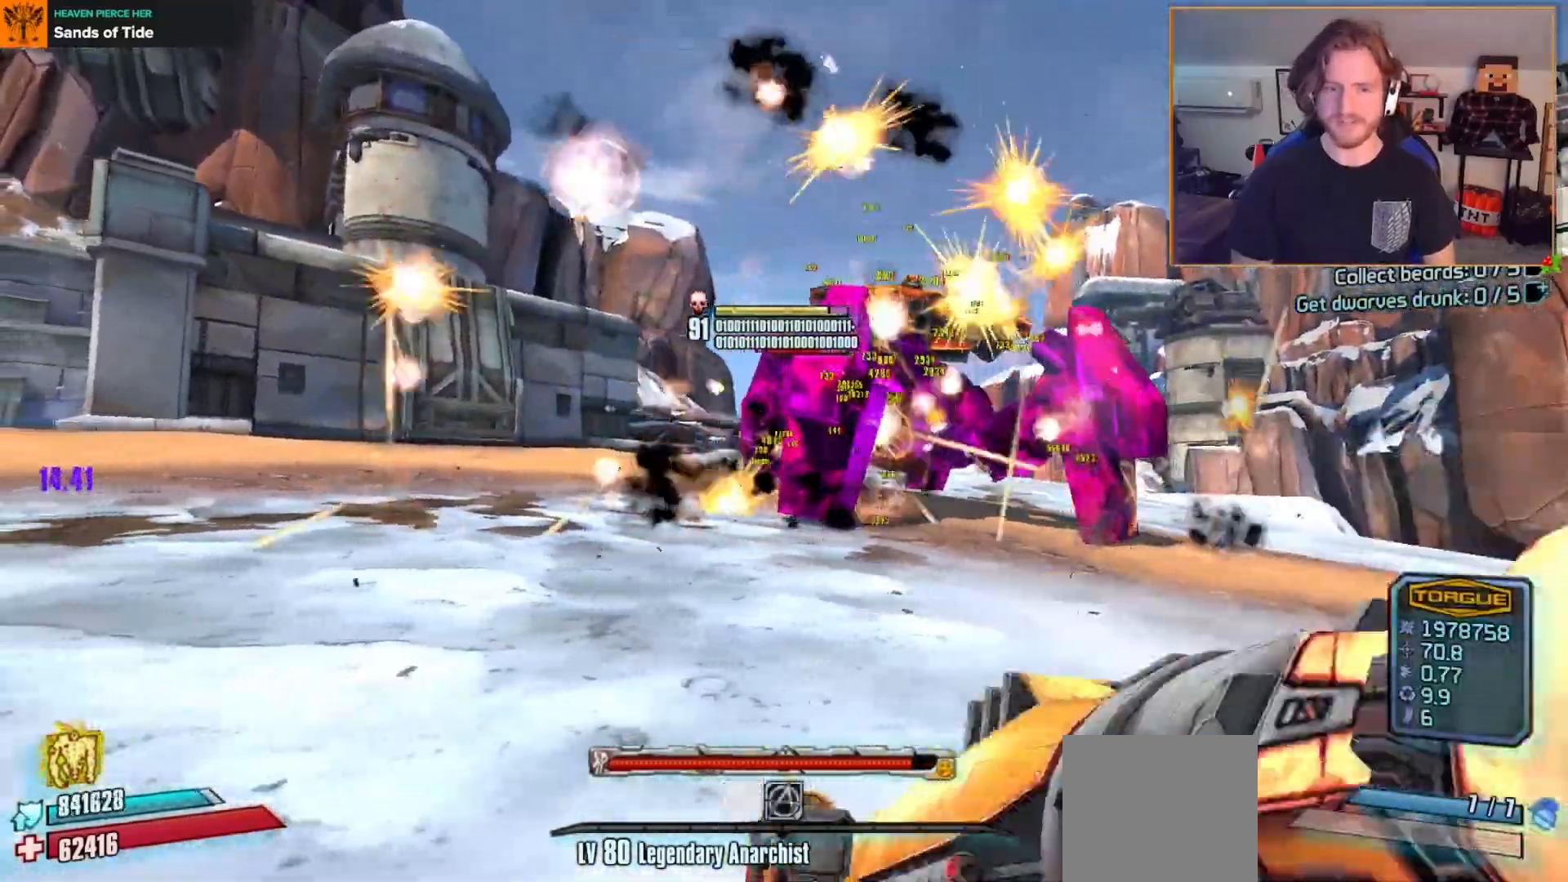
{"buttons": [], "left_stick": "left", "right_stick": "center", "events": [[400, "DPAD_DOWN", "down"], [483, "DPAD_DOWN", "up"]]}
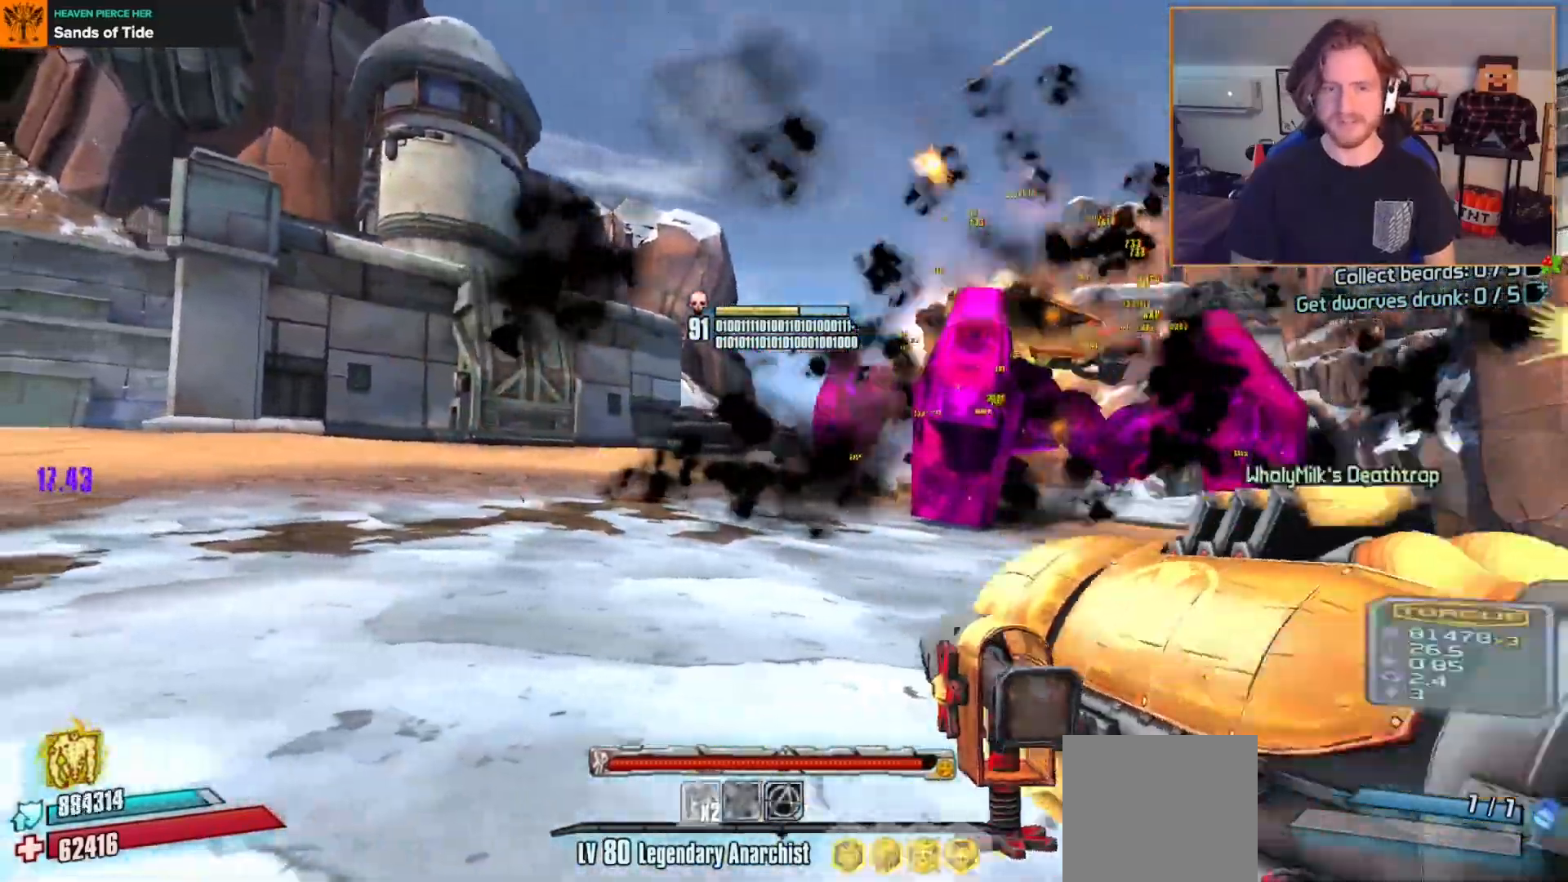
{"buttons": ["L3"], "left_stick": "up-left", "right_stick": "center", "events": [[50, "DPAD_DOWN", "down"], [150, "DPAD_DOWN", "up"], [250, "right_stick", "left"], [267, "left_stick", "up-left"], [333, "L3", "down"], [383, "right_stick", "center"], [417, "L3", "up"], [467, "L3", "down"]]}
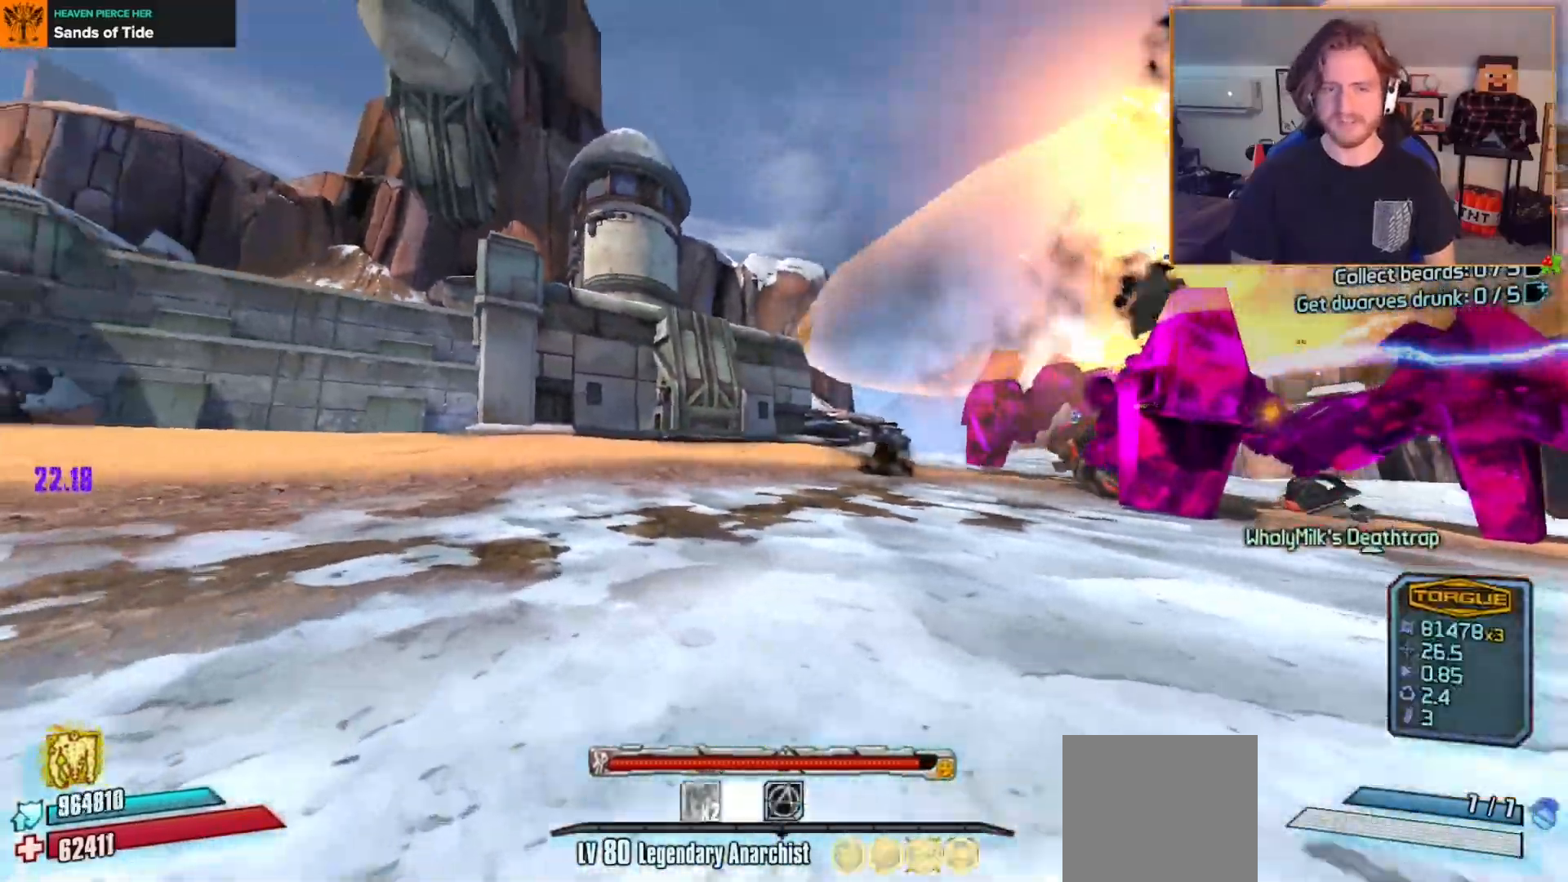
{"buttons": [], "left_stick": "up-left", "right_stick": "center", "events": [[33, "X", "down"], [83, "L3", "up"], [100, "X", "up"], [183, "X", "down"], [267, "X", "up"], [317, "A", "down"], [417, "A", "up"]]}
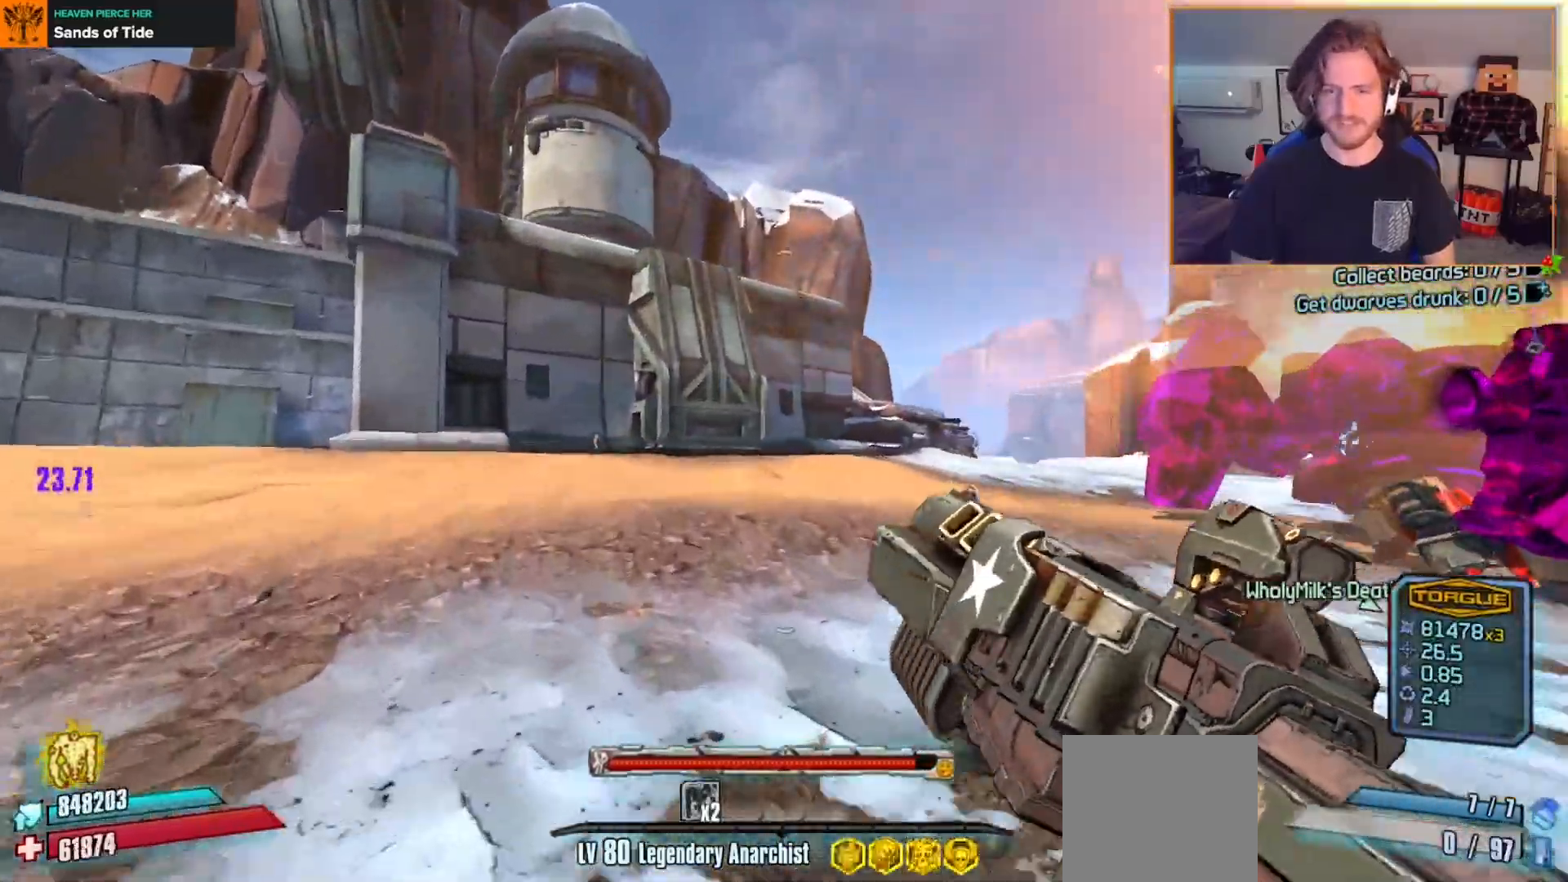
{"buttons": [], "left_stick": "up-left", "right_stick": "center", "events": [[50, "right_stick", "right"], [200, "left_stick", "down-left"], [433, "left_stick", "up-left"], [450, "right_stick", "center"]]}
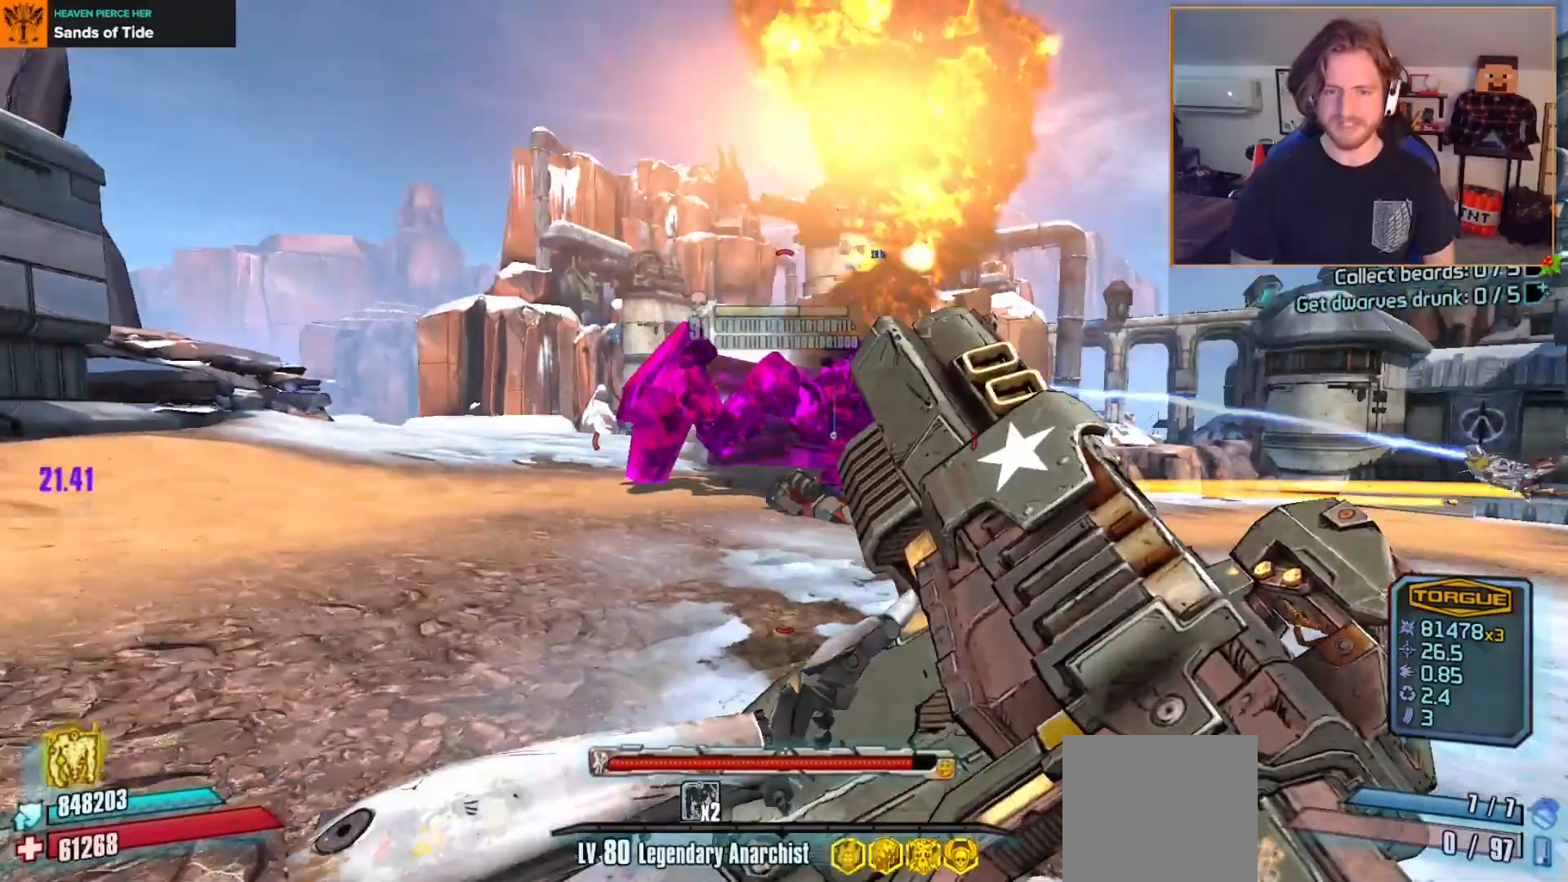
{"buttons": [], "left_stick": "up-left", "right_stick": "right", "events": [[183, "right_stick", "right"], [400, "DPAD_LEFT", "down"], [467, "DPAD_LEFT", "up"]]}
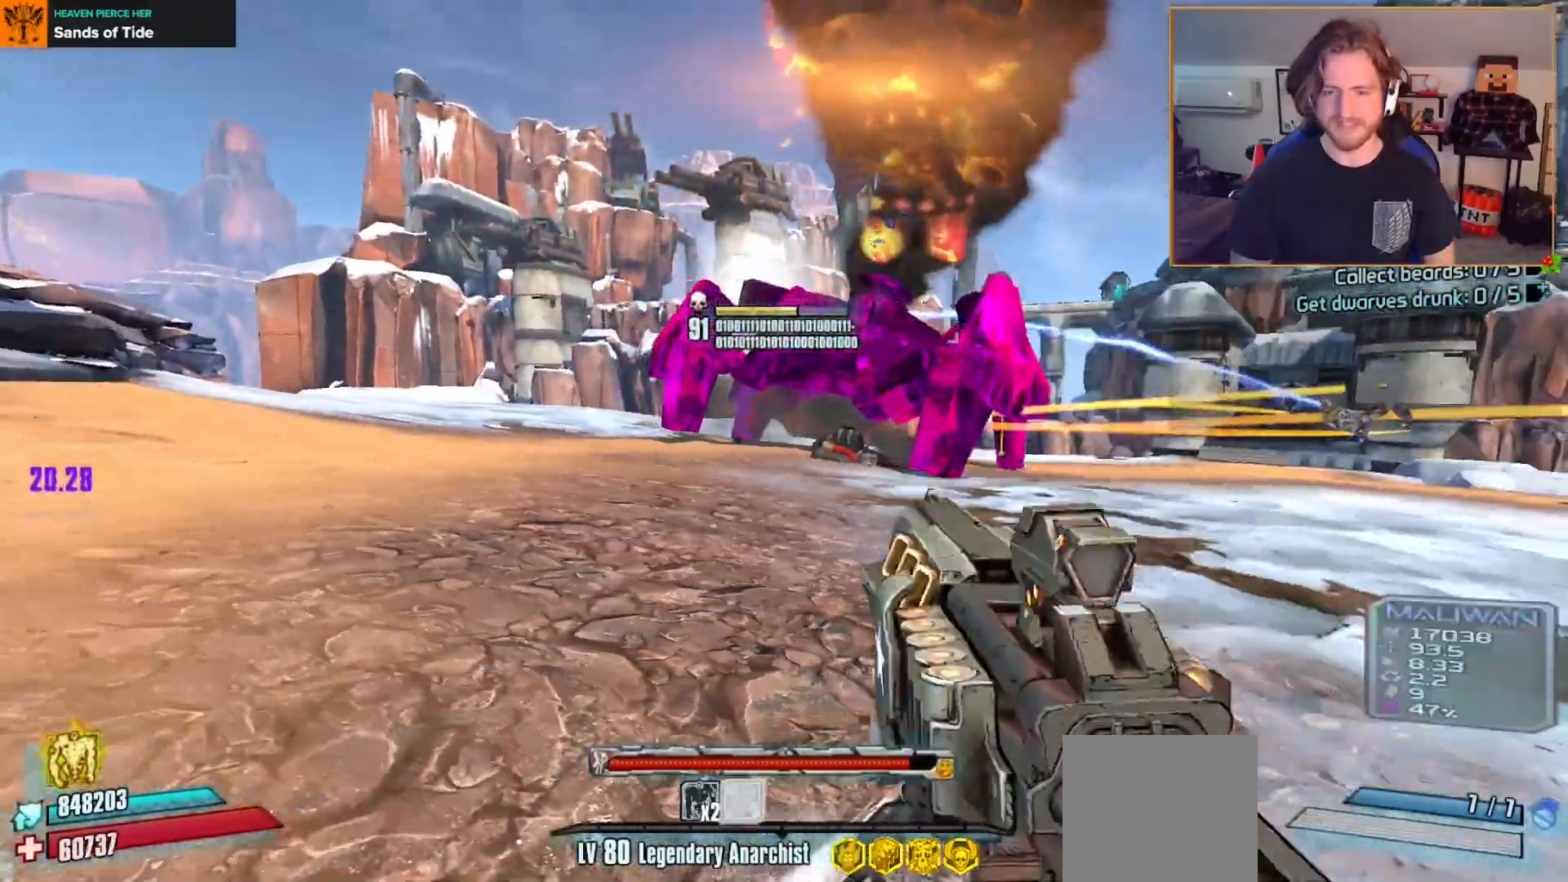
{"buttons": [], "left_stick": "up", "right_stick": "center", "events": [[50, "DPAD_LEFT", "down"], [133, "DPAD_LEFT", "up"], [400, "left_stick", "up"], [467, "right_stick", "center"]]}
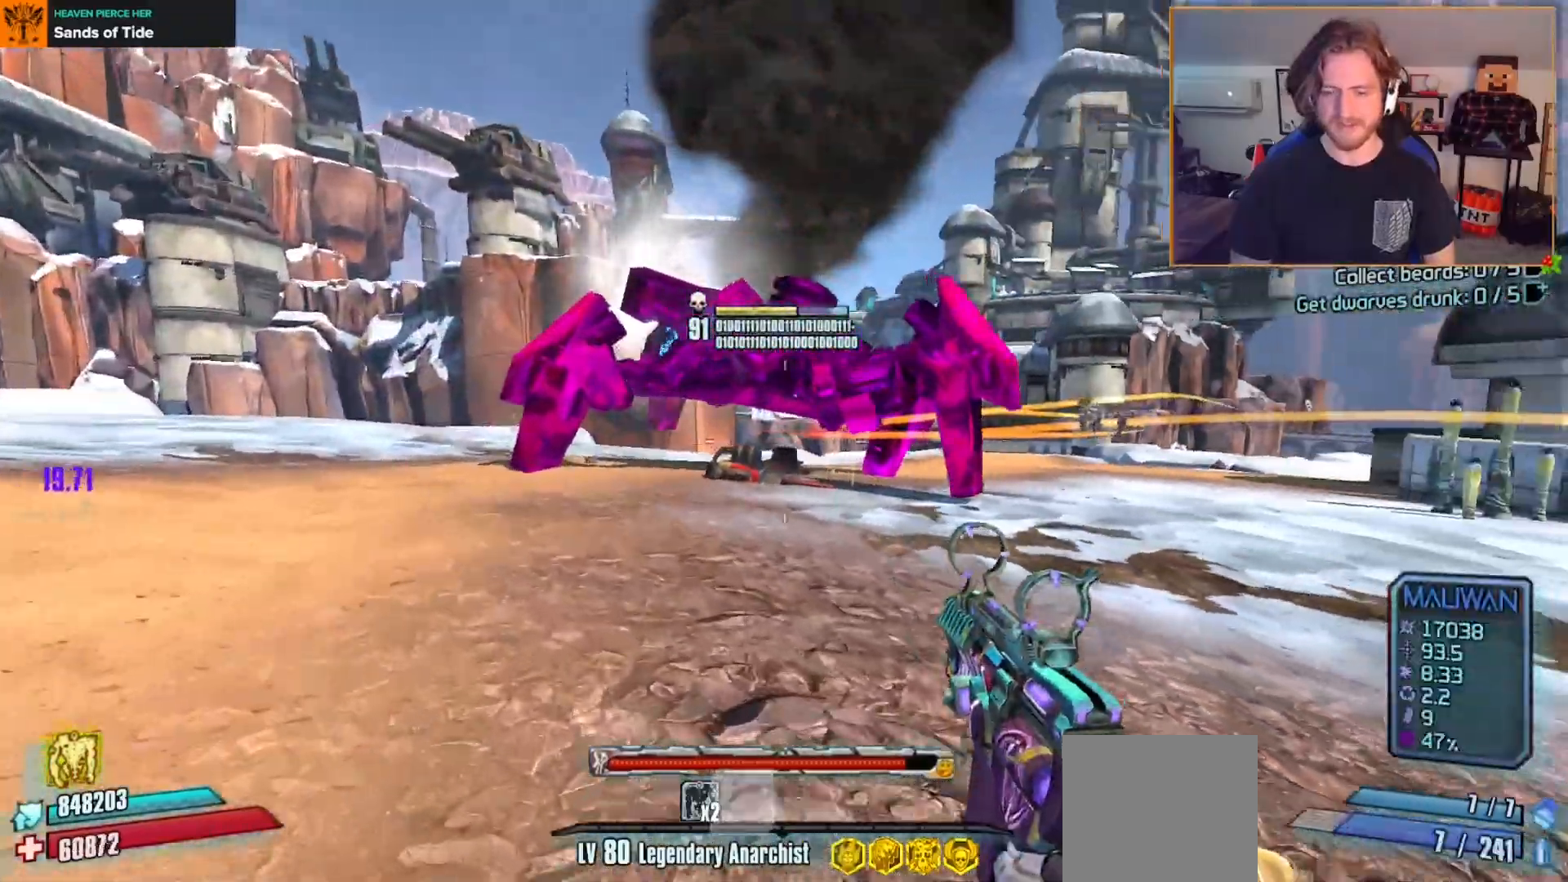
{"buttons": [], "left_stick": "center", "right_stick": "center", "events": [[17, "left_stick", "center"], [100, "SELECT", "down"], [150, "B", "down"], [167, "SELECT", "up"], [233, "B", "up"], [300, "B", "down"], [400, "B", "up"]]}
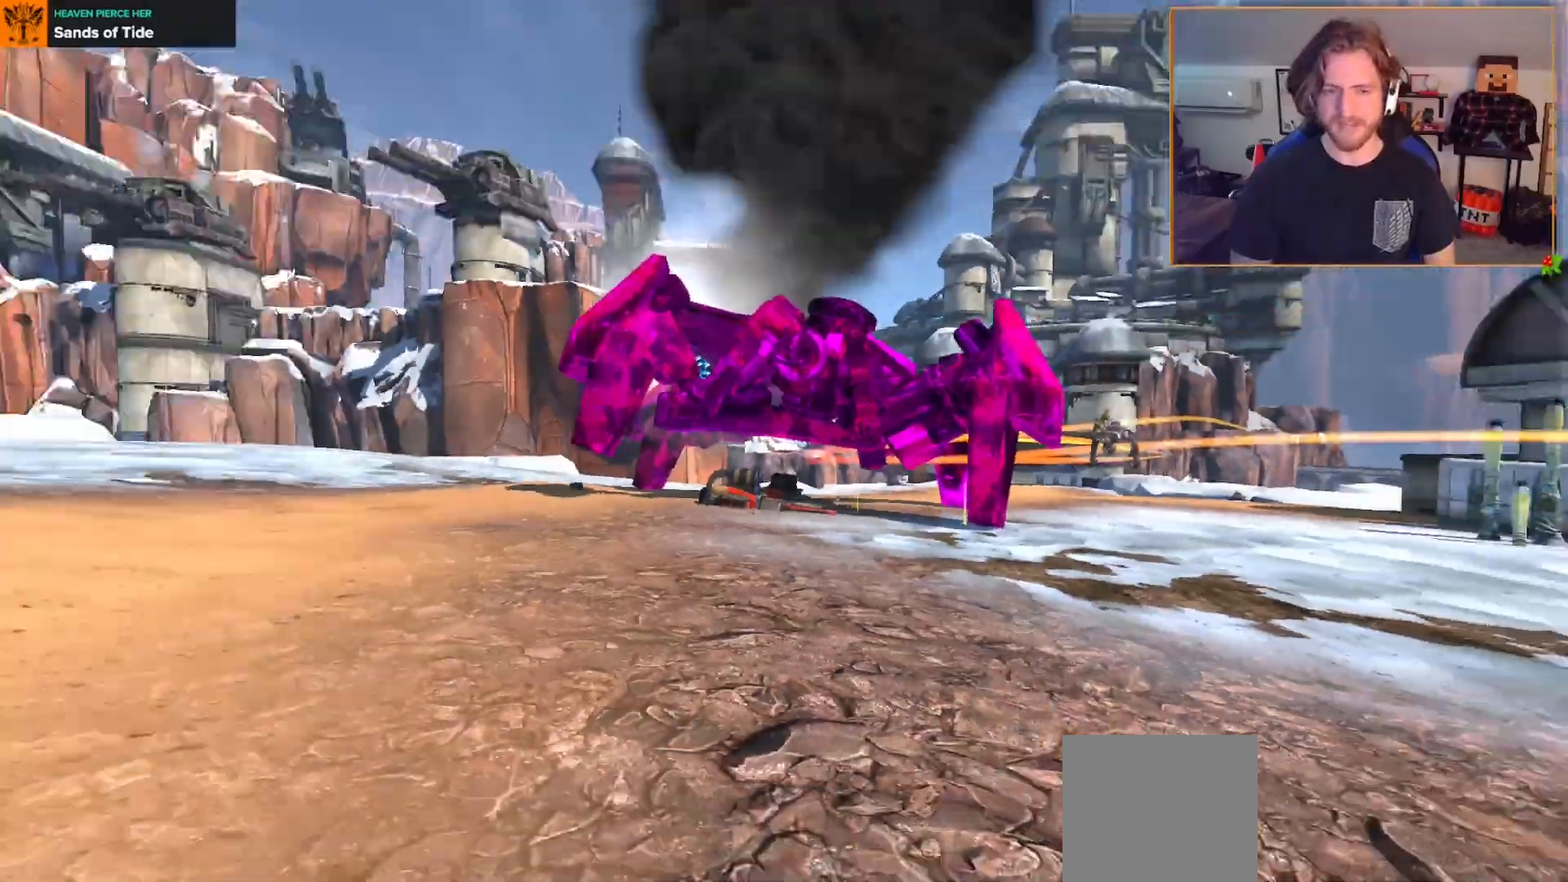
{"buttons": [], "left_stick": "center", "right_stick": "center", "events": [[17, "SELECT", "down"], [117, "B", "down"], [117, "SELECT", "up"], [183, "B", "up"], [267, "B", "down"], [350, "B", "up"]]}
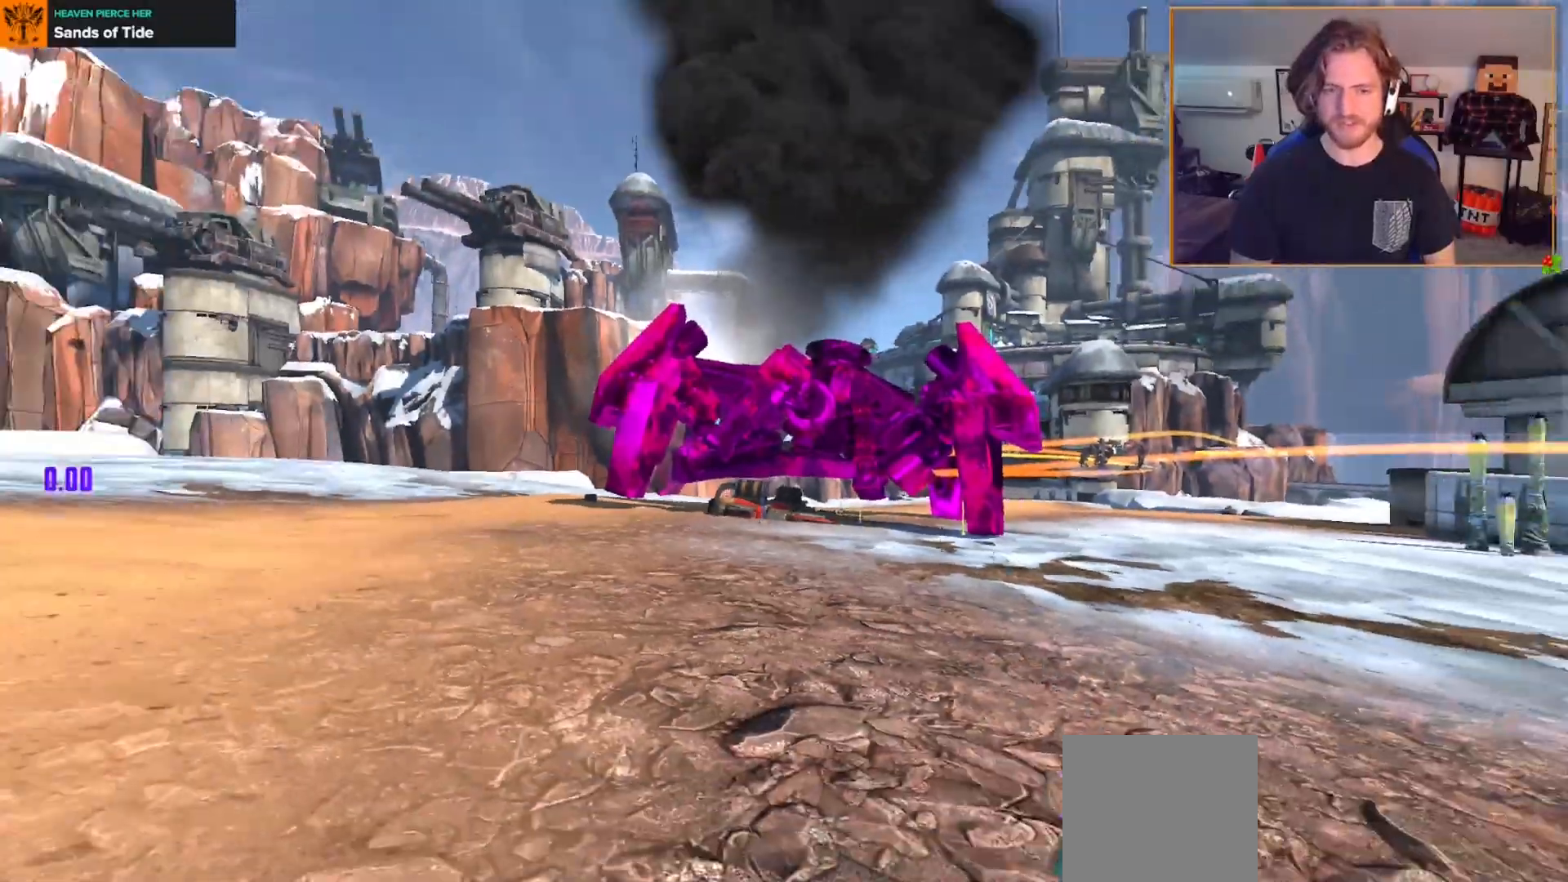
{"buttons": ["SELECT"], "left_stick": "center", "right_stick": "center", "events": [[17, "SELECT", "down"], [83, "B", "down"], [117, "SELECT", "up"], [150, "B", "up"], [217, "B", "down"], [283, "B", "up"], [467, "SELECT", "down"]]}
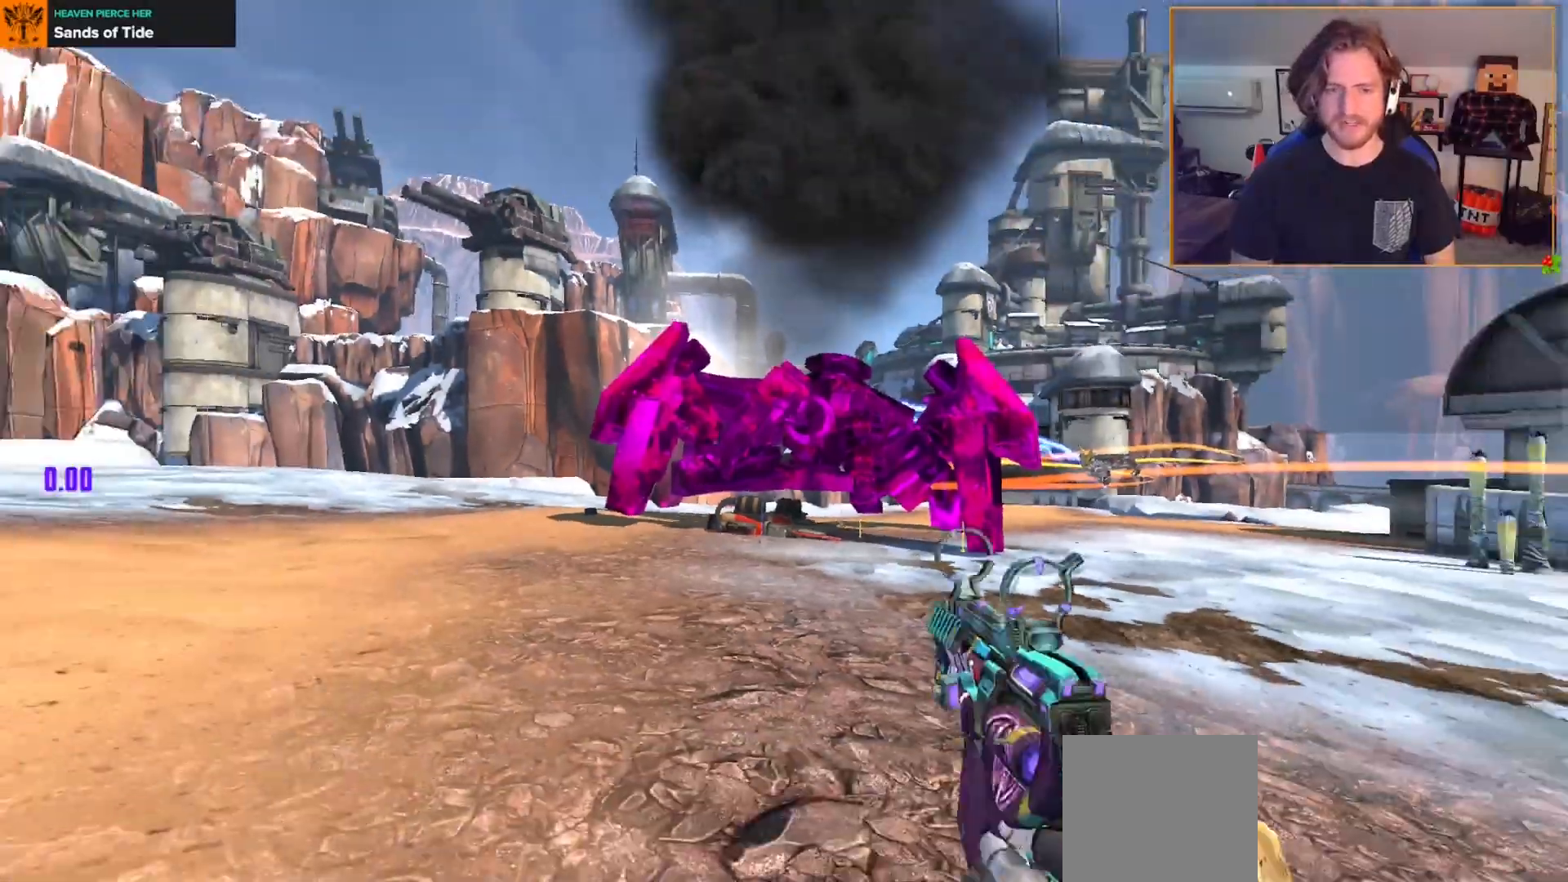
{"buttons": ["SELECT"], "left_stick": "center", "right_stick": "center", "events": [[33, "B", "down"], [50, "SELECT", "up"], [117, "B", "up"], [183, "B", "down"], [250, "B", "up"], [433, "SELECT", "down"]]}
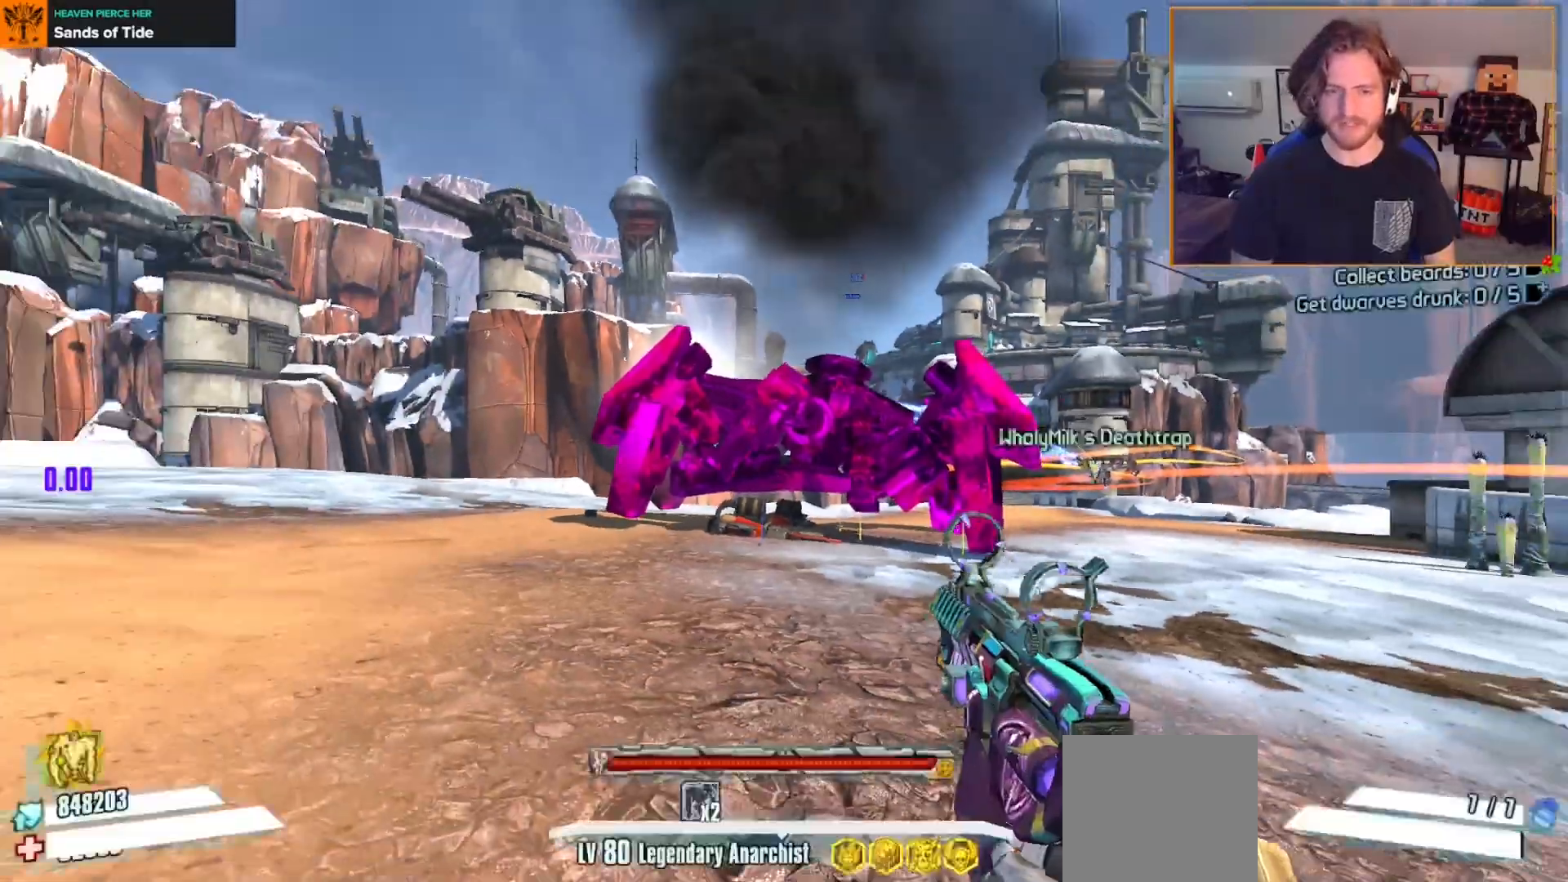
{"buttons": ["B", "SELECT"], "left_stick": "center", "right_stick": "center", "events": [[17, "B", "down"], [33, "SELECT", "up"], [83, "B", "up"], [150, "B", "down"], [250, "B", "up"], [417, "SELECT", "down"], [500, "B", "down"]]}
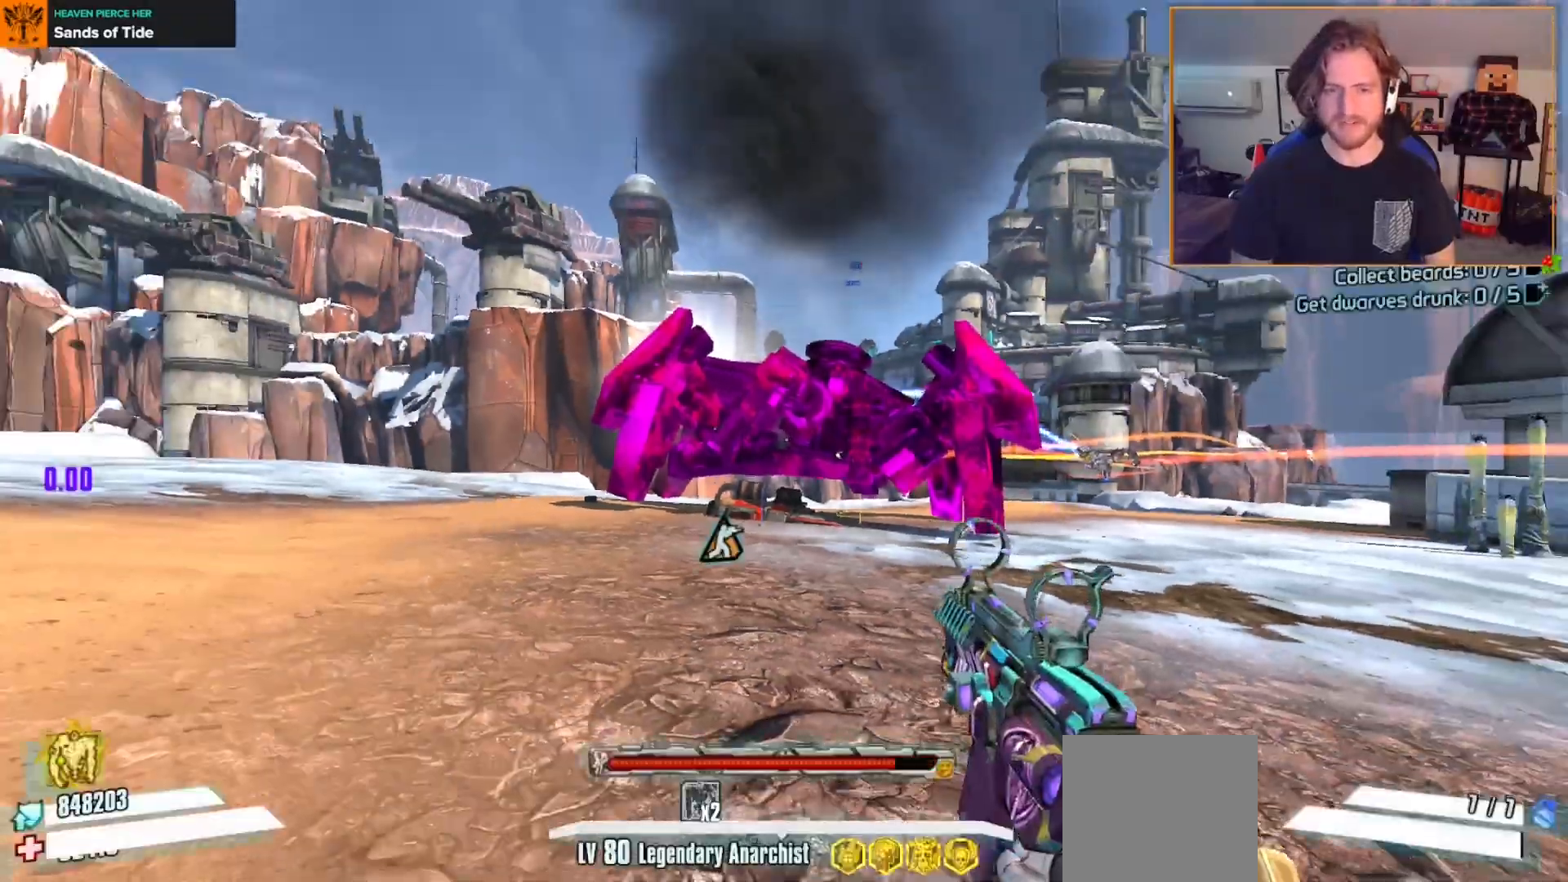
{"buttons": ["B"], "left_stick": "center", "right_stick": "center", "events": [[33, "SELECT", "up"], [50, "B", "up"], [133, "B", "down"], [200, "B", "up"], [467, "B", "down"]]}
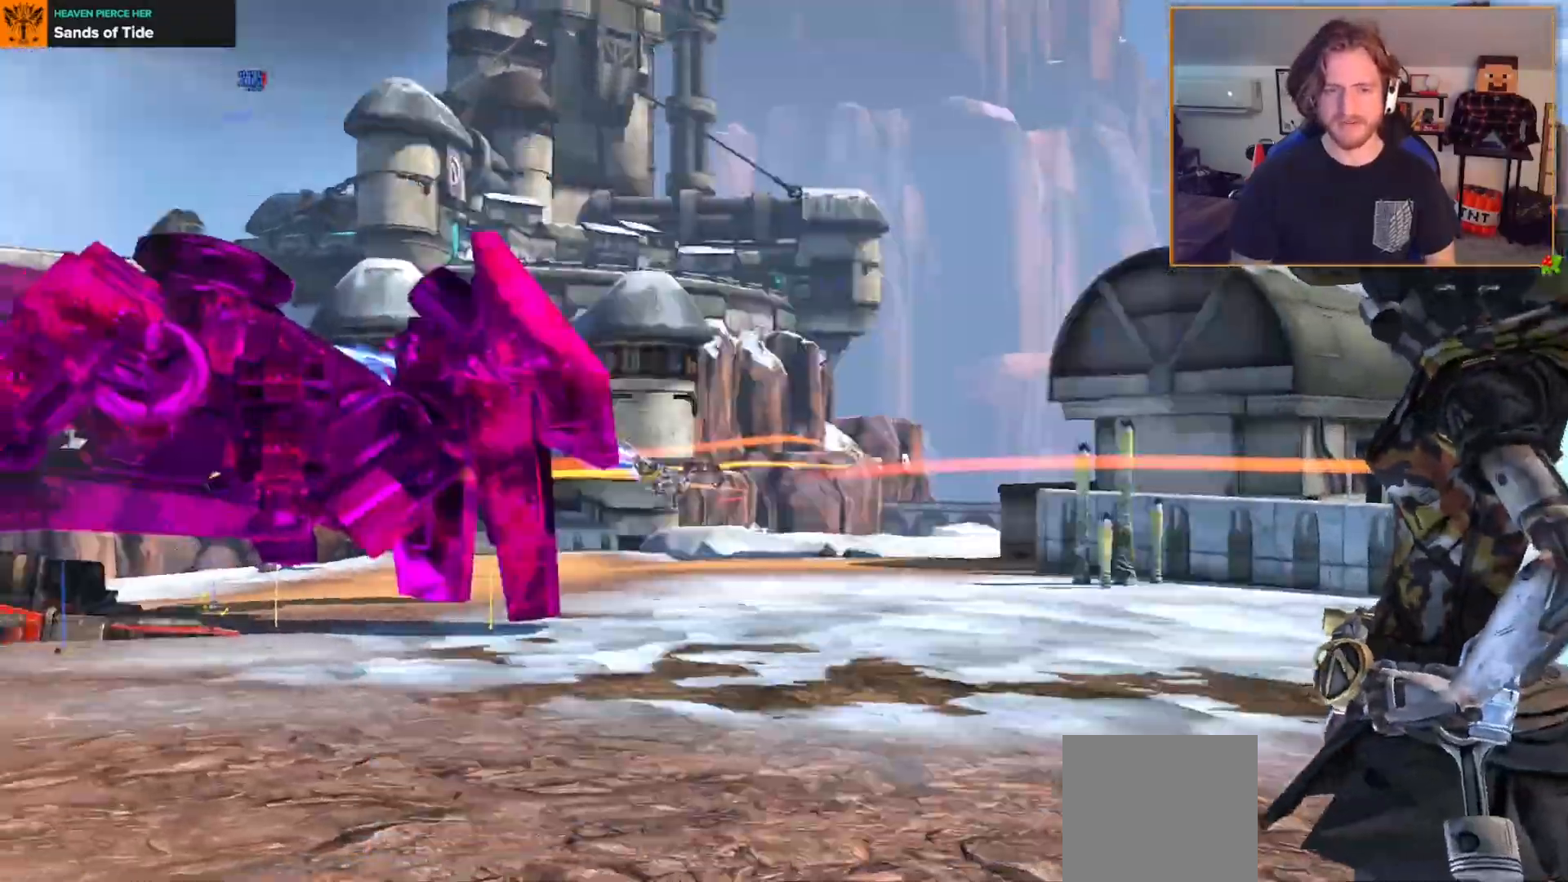
{"buttons": [], "left_stick": "center", "right_stick": "center", "events": [[50, "B", "up"], [300, "SELECT", "down"], [350, "B", "down"], [400, "SELECT", "up"], [433, "B", "up"]]}
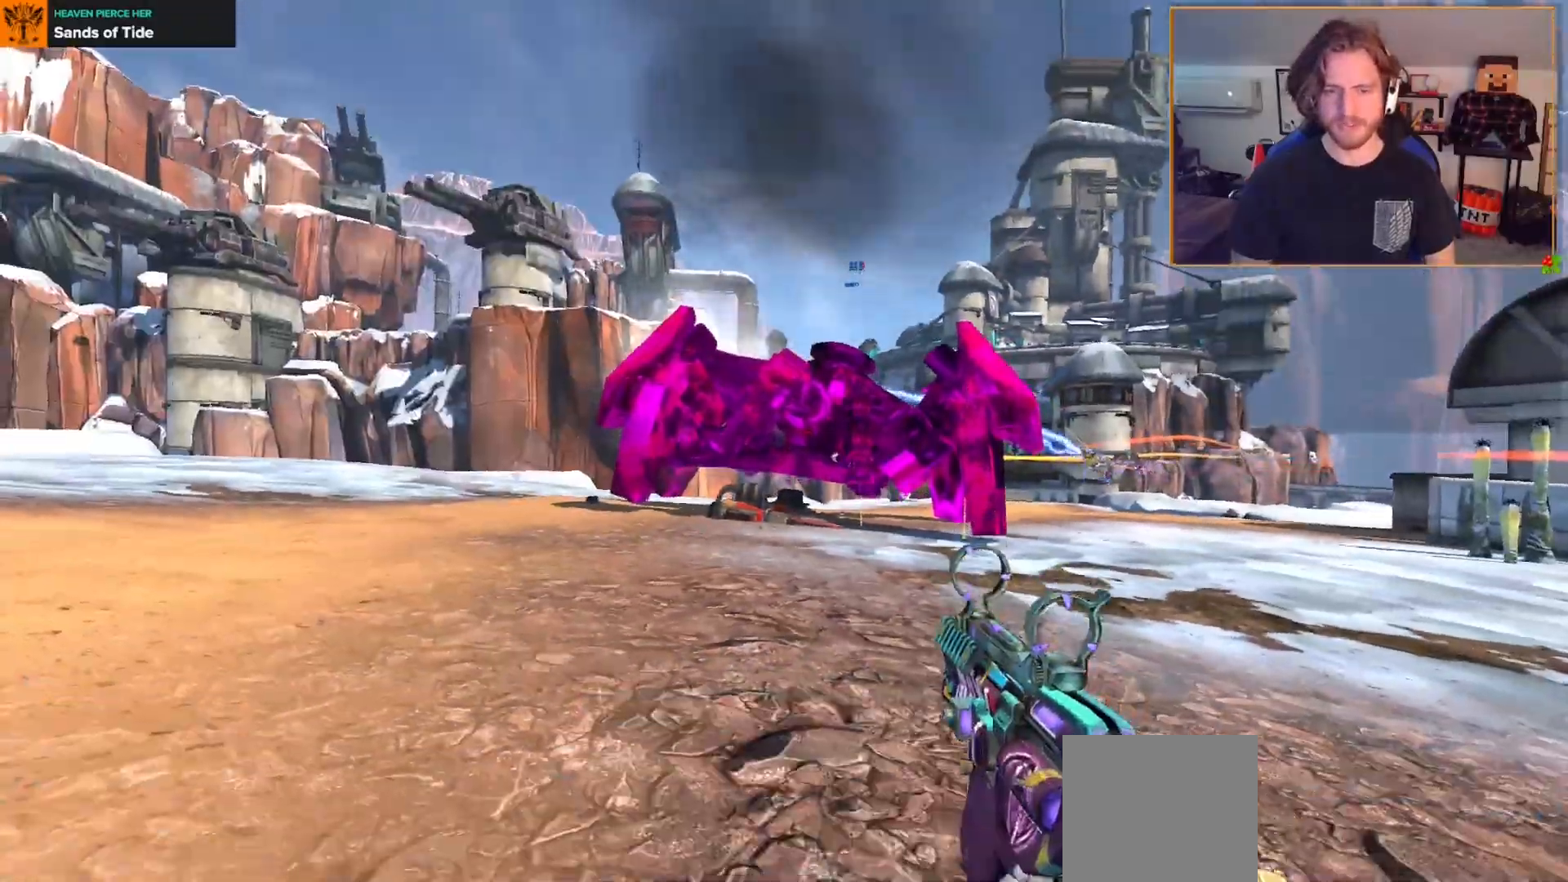
{"buttons": [], "left_stick": "center", "right_stick": "center", "events": [[17, "B", "down"], [67, "B", "up"], [317, "SELECT", "down"], [383, "B", "down"], [417, "SELECT", "up"], [483, "B", "up"]]}
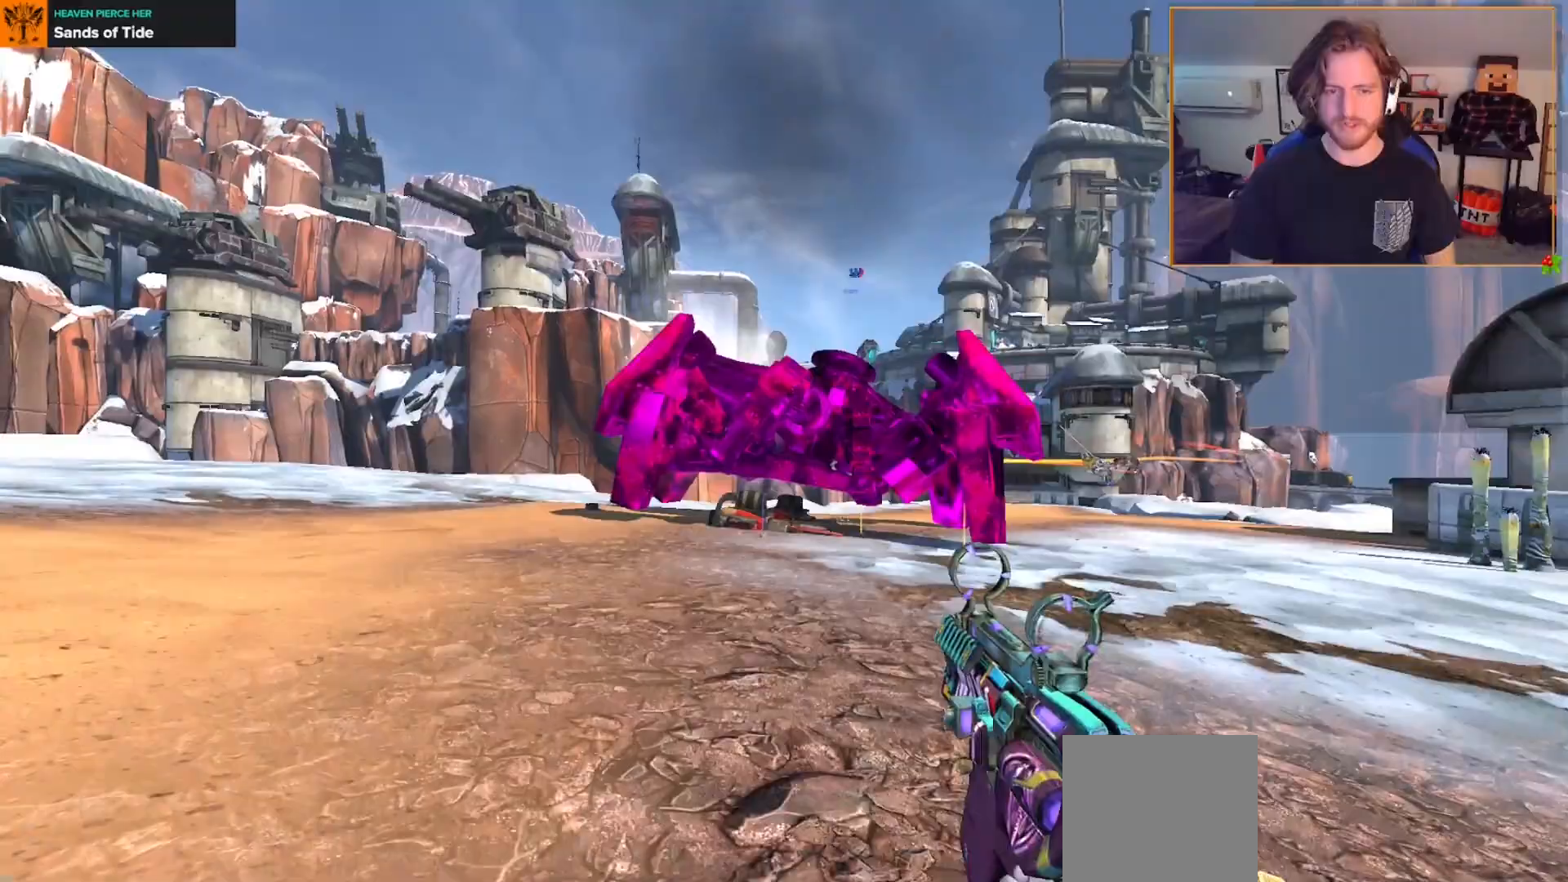
{"buttons": [], "left_stick": "center", "right_stick": "center", "events": [[33, "B", "down"], [100, "B", "up"], [317, "SELECT", "down"], [383, "B", "down"], [417, "SELECT", "up"], [450, "B", "up"]]}
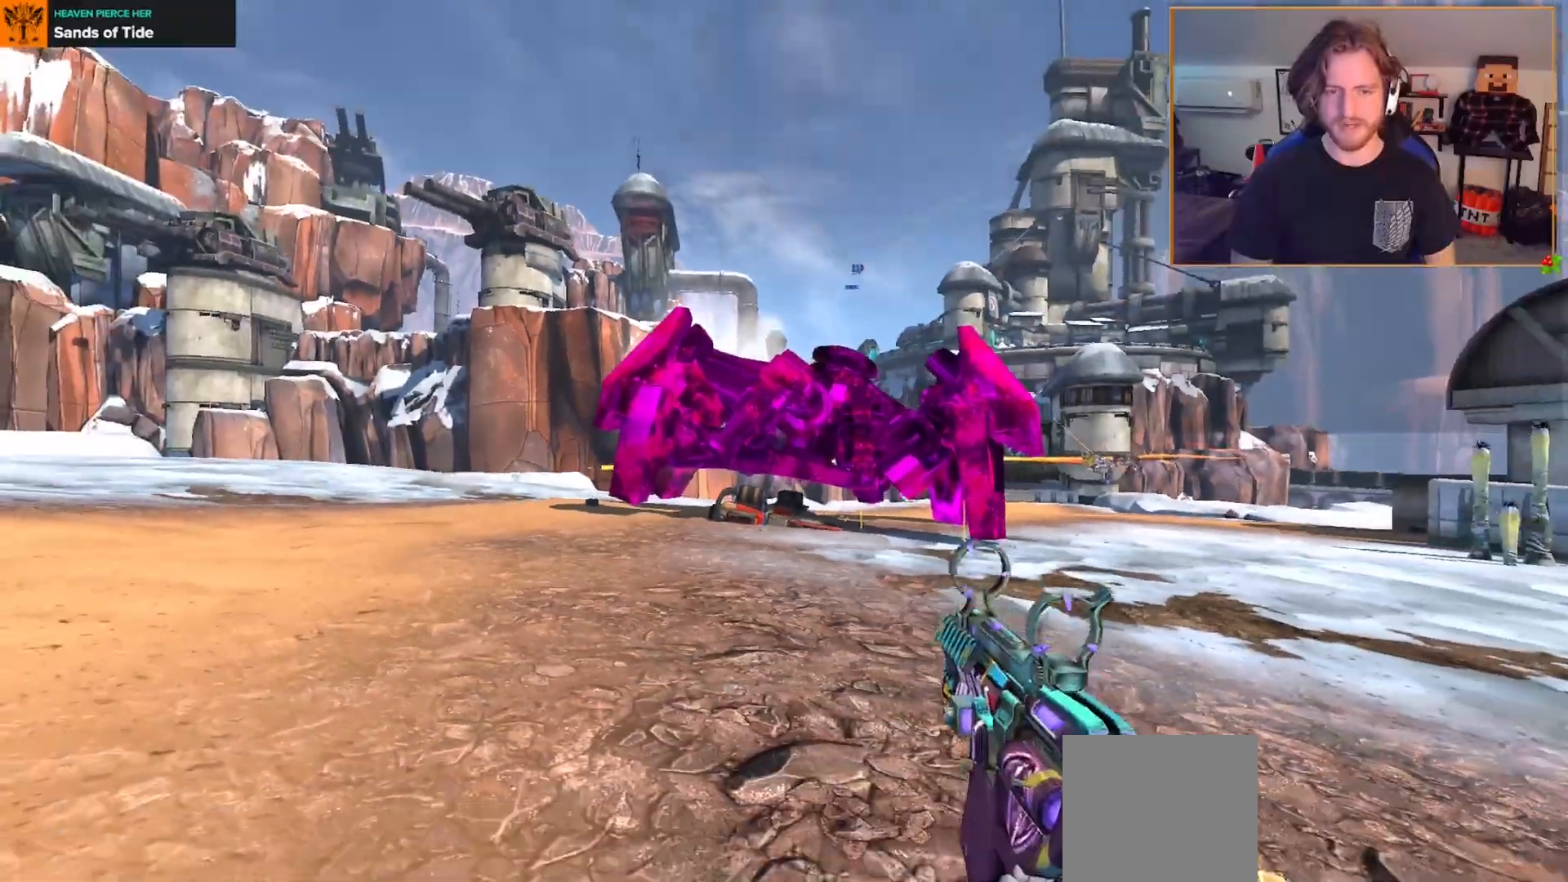
{"buttons": [], "left_stick": "center", "right_stick": "center", "events": [[33, "B", "down"], [117, "B", "up"], [300, "SELECT", "down"], [400, "B", "down"], [433, "SELECT", "up"], [483, "B", "up"]]}
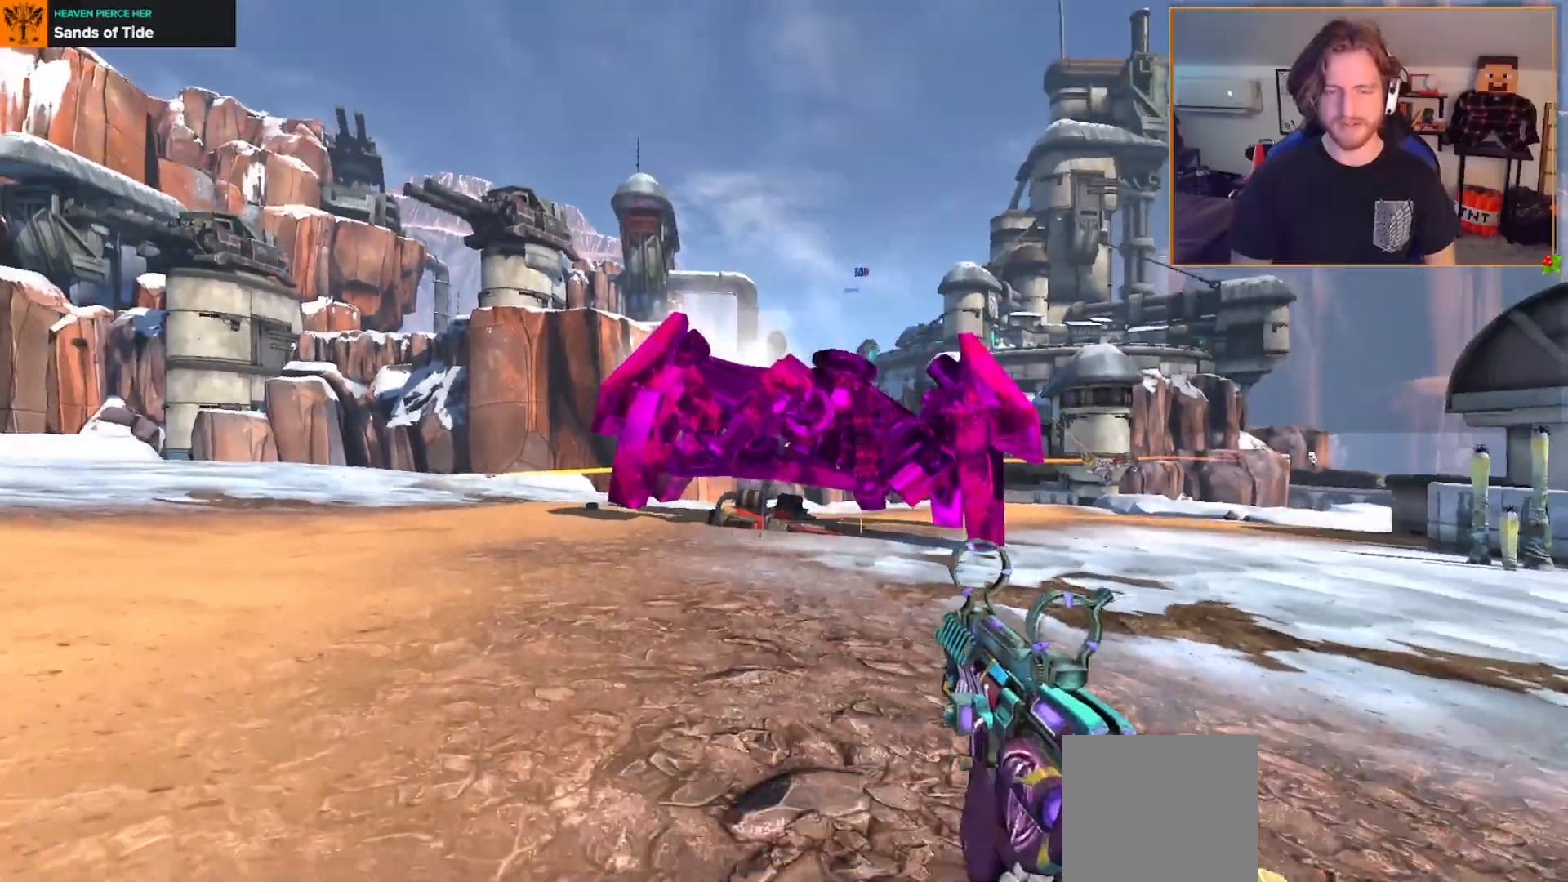
{"buttons": [], "left_stick": "center", "right_stick": "center", "events": [[33, "B", "down"], [100, "B", "up"], [300, "SELECT", "down"], [383, "B", "down"], [400, "SELECT", "up"], [467, "B", "up"]]}
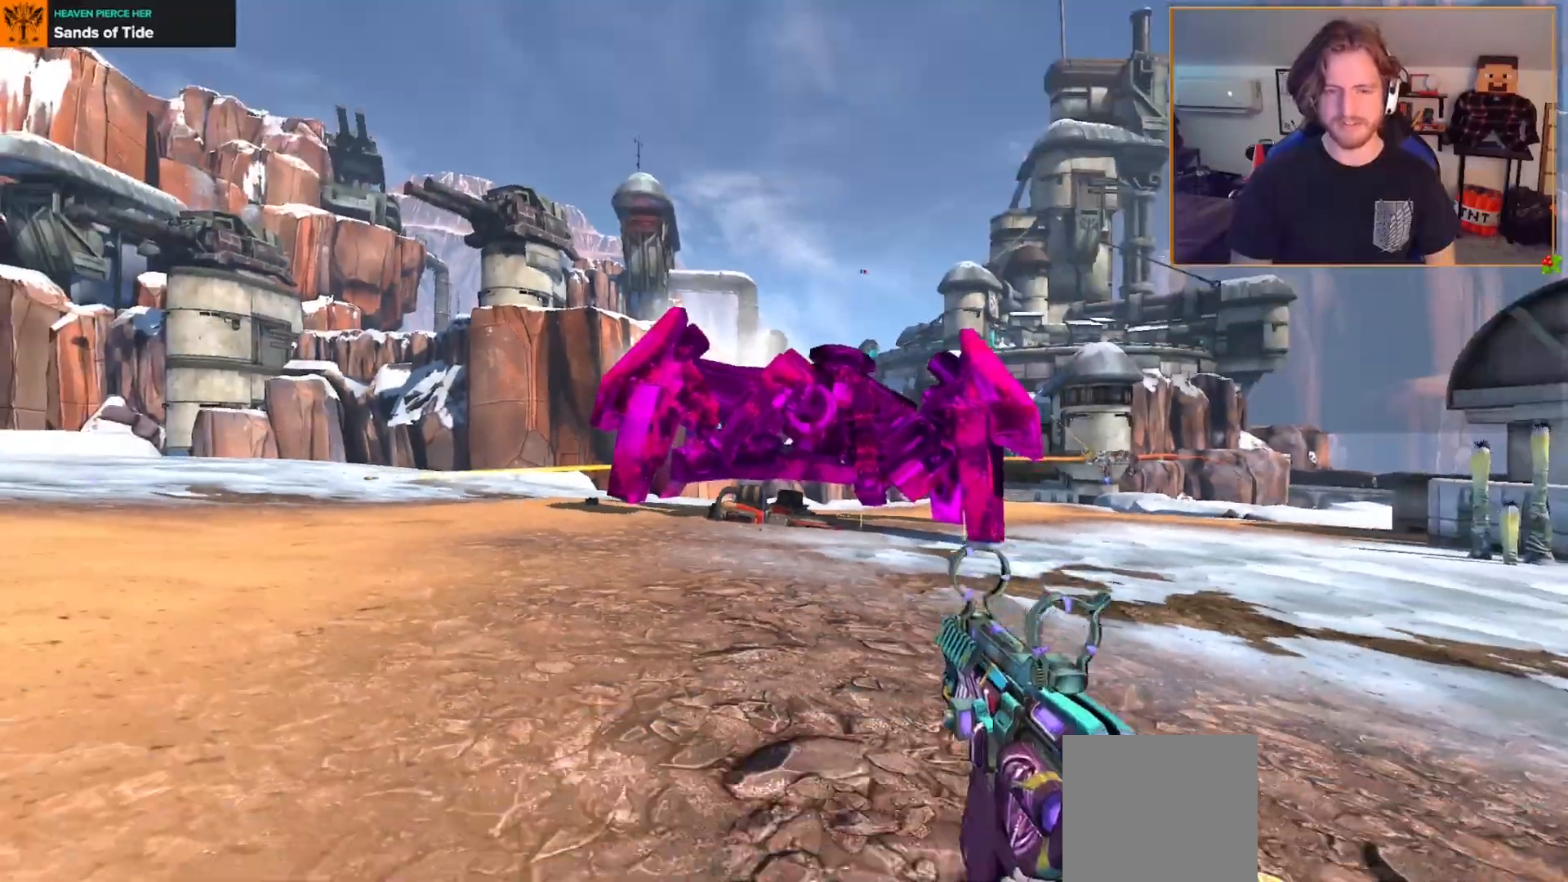
{"buttons": [], "left_stick": "center", "right_stick": "center", "events": [[33, "B", "down"], [100, "B", "up"], [317, "SELECT", "down"], [400, "B", "down"], [433, "SELECT", "up"], [500, "B", "up"]]}
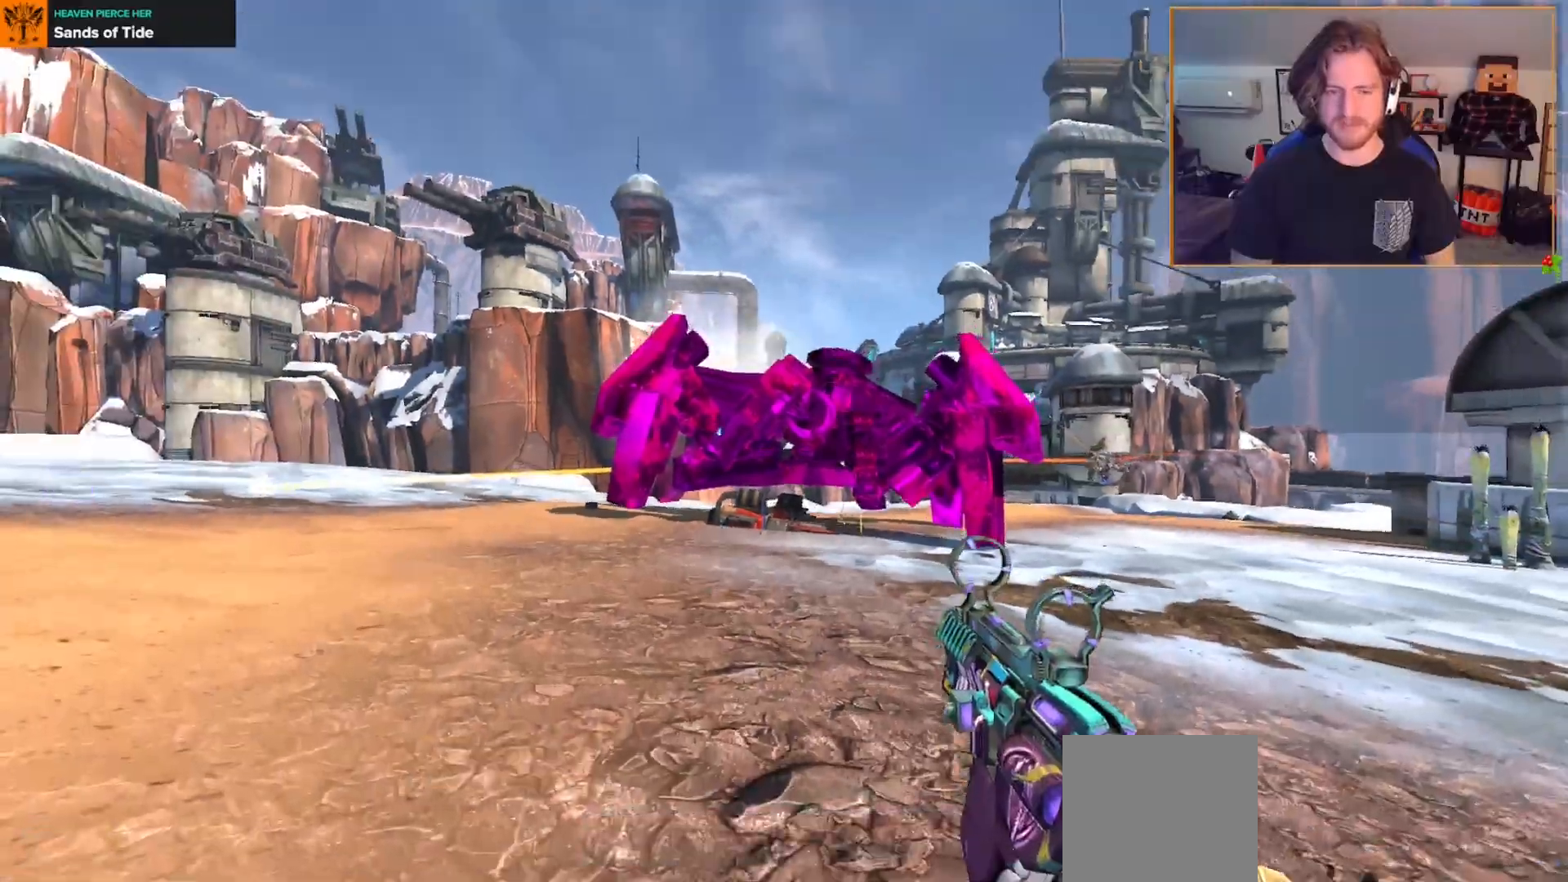
{"buttons": [], "left_stick": "center", "right_stick": "center", "events": [[67, "B", "down"], [150, "B", "up"], [333, "SELECT", "down"], [400, "B", "down"], [433, "SELECT", "up"], [467, "B", "up"]]}
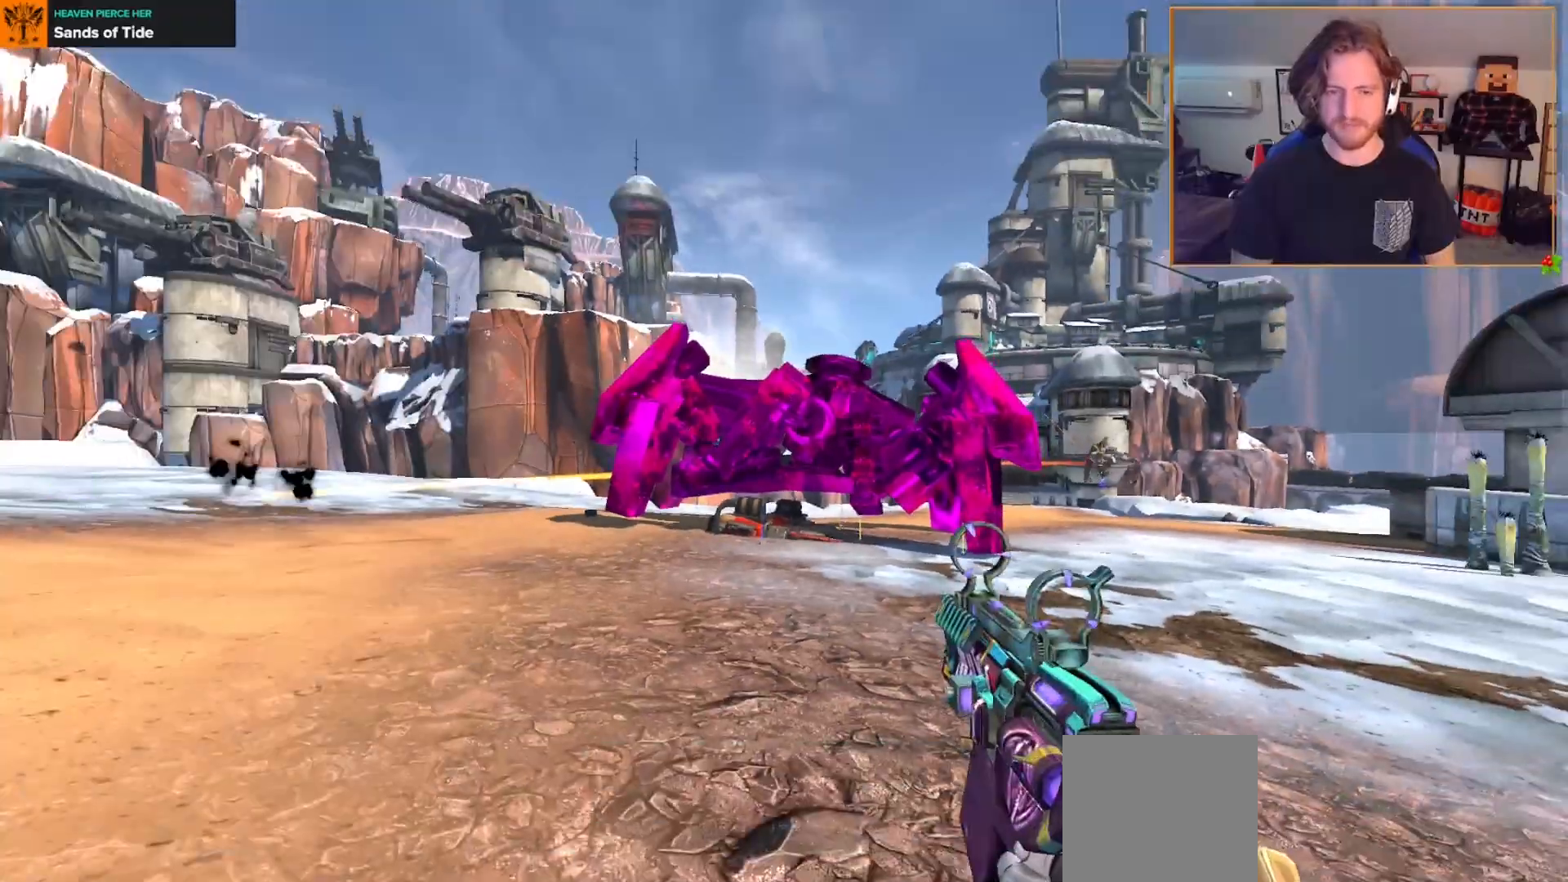
{"buttons": [], "left_stick": "center", "right_stick": "center", "events": [[33, "B", "down"], [100, "B", "up"], [317, "SELECT", "down"], [400, "B", "down"], [417, "SELECT", "up"], [450, "B", "up"]]}
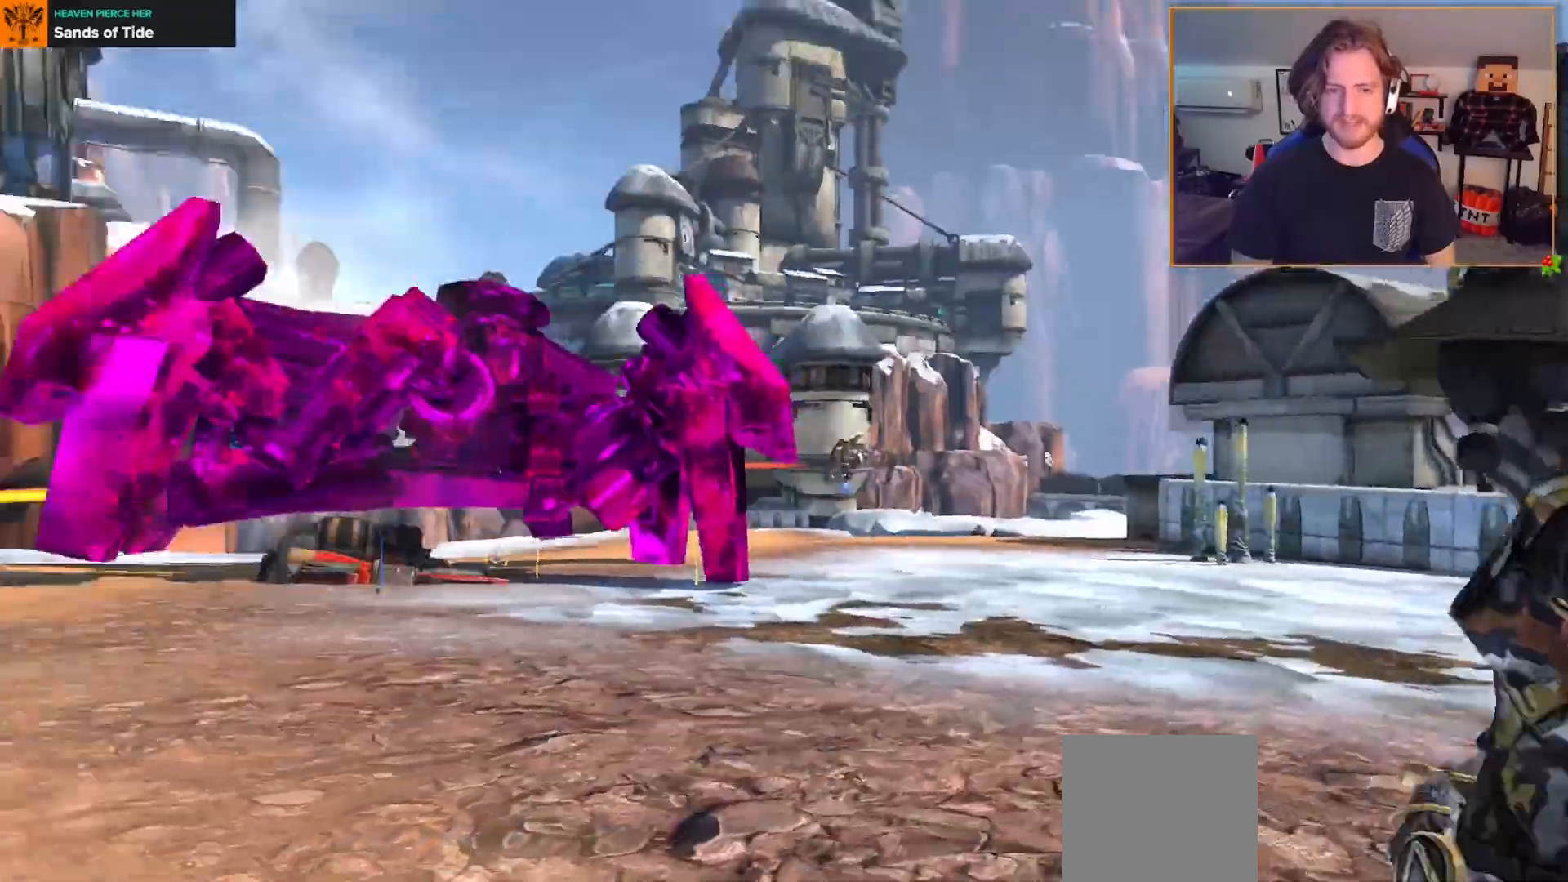
{"buttons": ["B"], "left_stick": "center", "right_stick": "center", "events": [[250, "SELECT", "down"], [300, "B", "down"], [350, "SELECT", "up"], [367, "B", "up"], [450, "B", "down"]]}
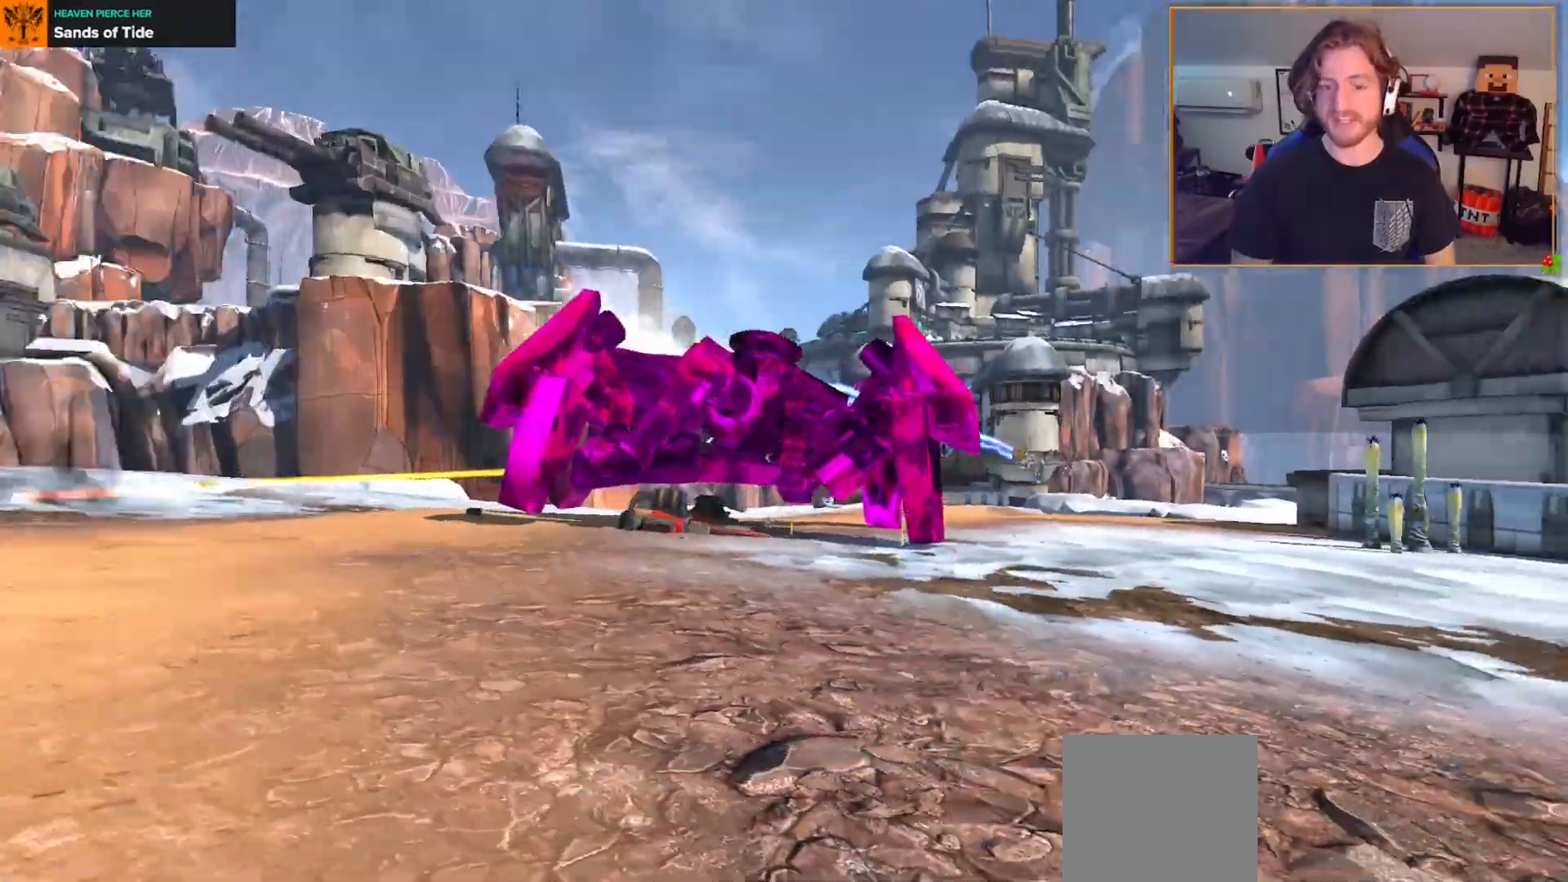
{"buttons": [], "left_stick": "center", "right_stick": "center", "events": [[33, "B", "up"], [333, "B", "down"], [417, "B", "up"]]}
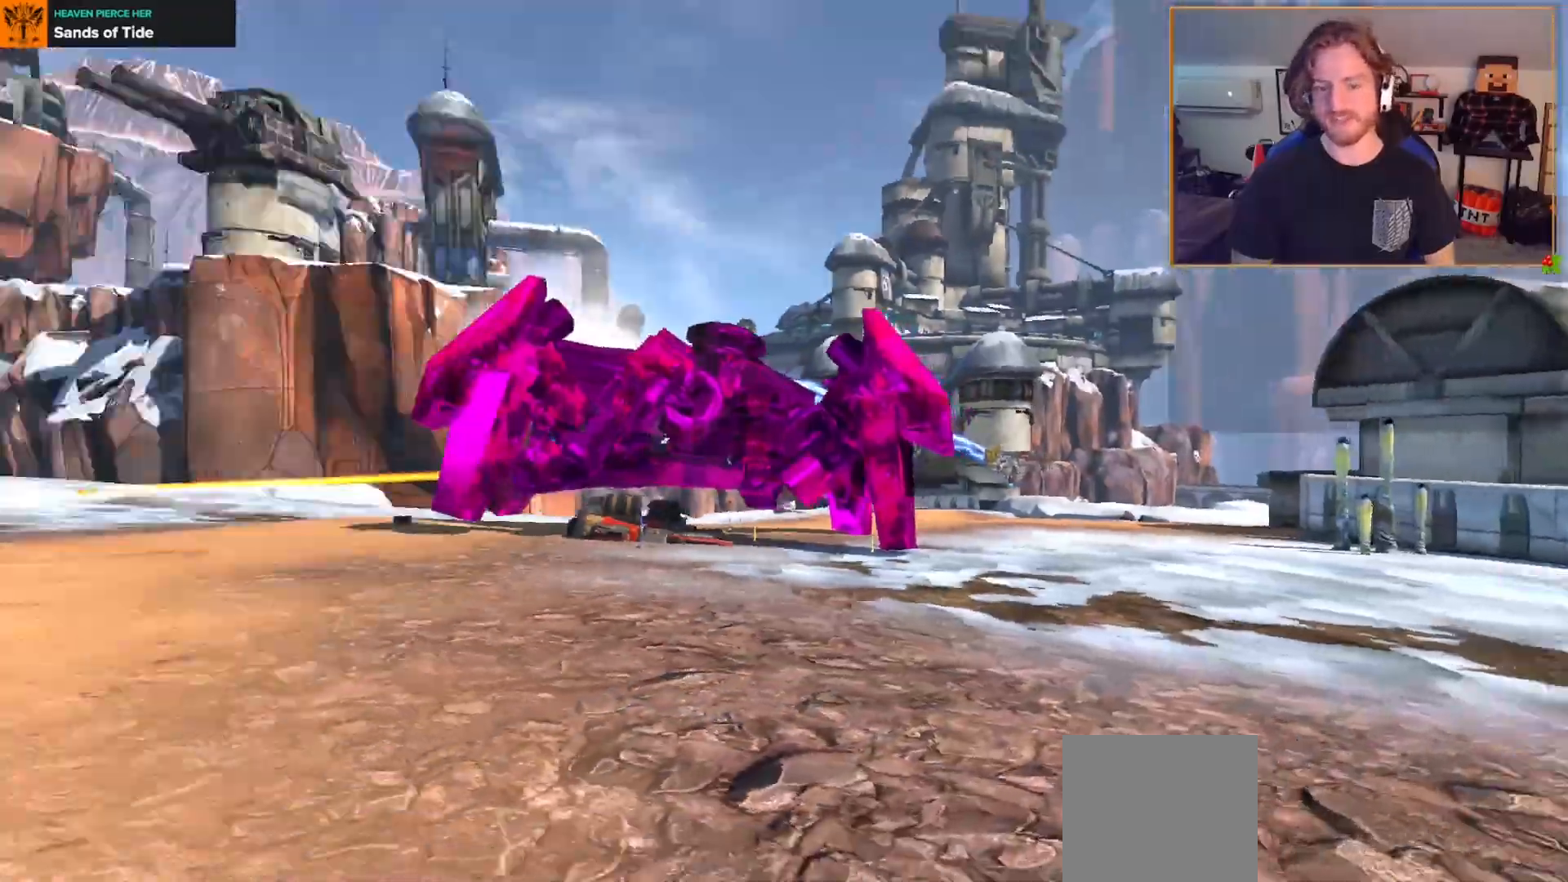
{"buttons": [], "left_stick": "center", "right_stick": "center", "events": [[200, "SELECT", "down"], [283, "B", "down"], [300, "SELECT", "up"], [367, "B", "up"], [433, "B", "down"], [483, "B", "up"]]}
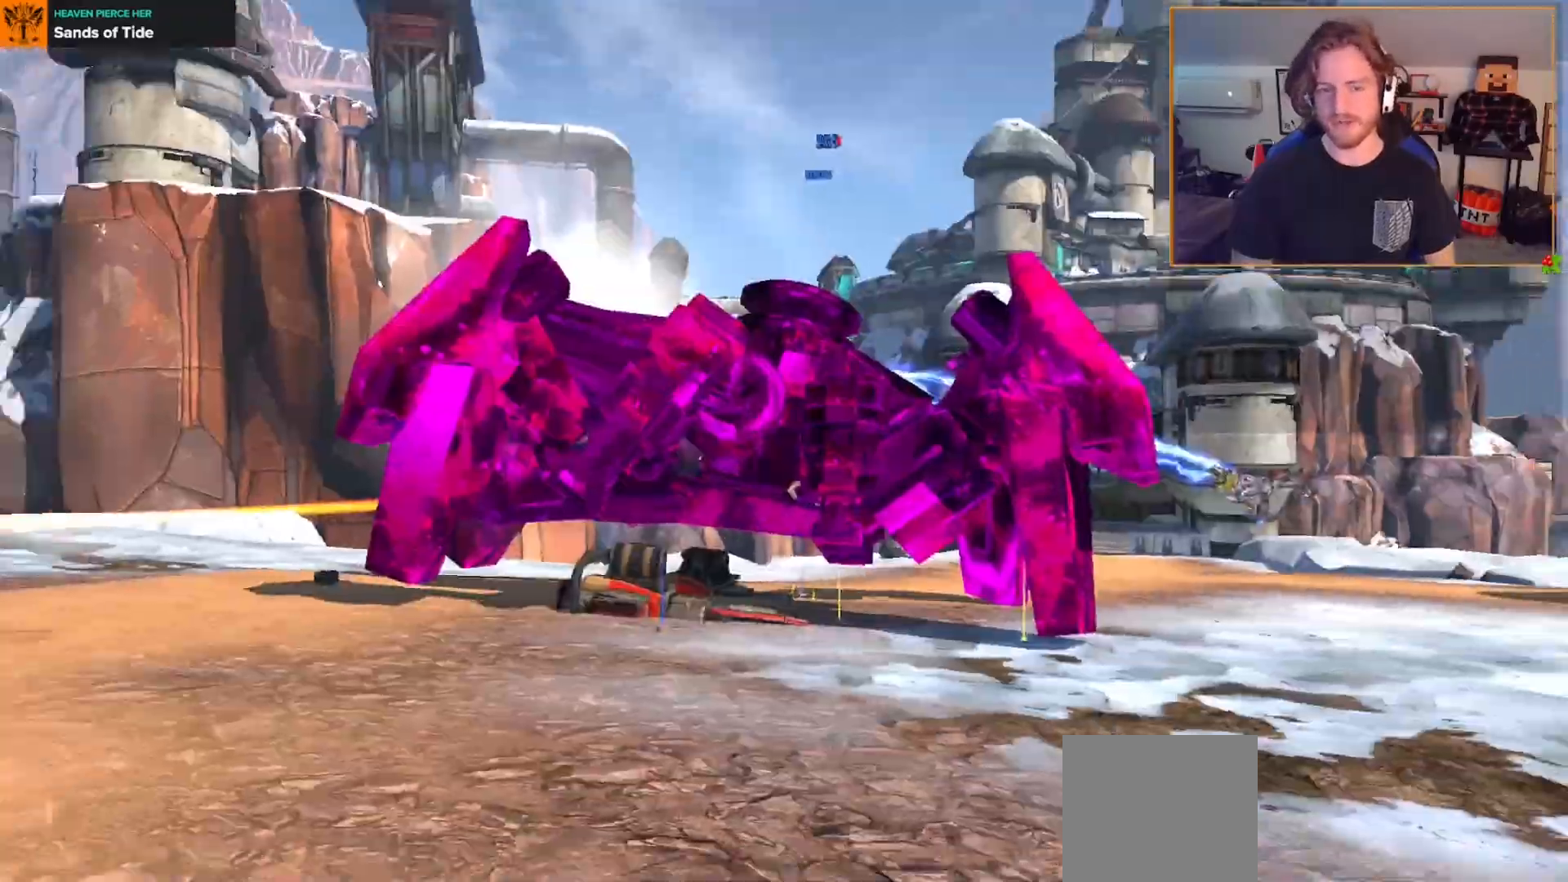
{"buttons": [], "left_stick": "center", "right_stick": "center", "events": [[217, "SELECT", "down"], [283, "B", "down"], [317, "SELECT", "up"], [367, "B", "up"], [450, "B", "down"], [500, "B", "up"]]}
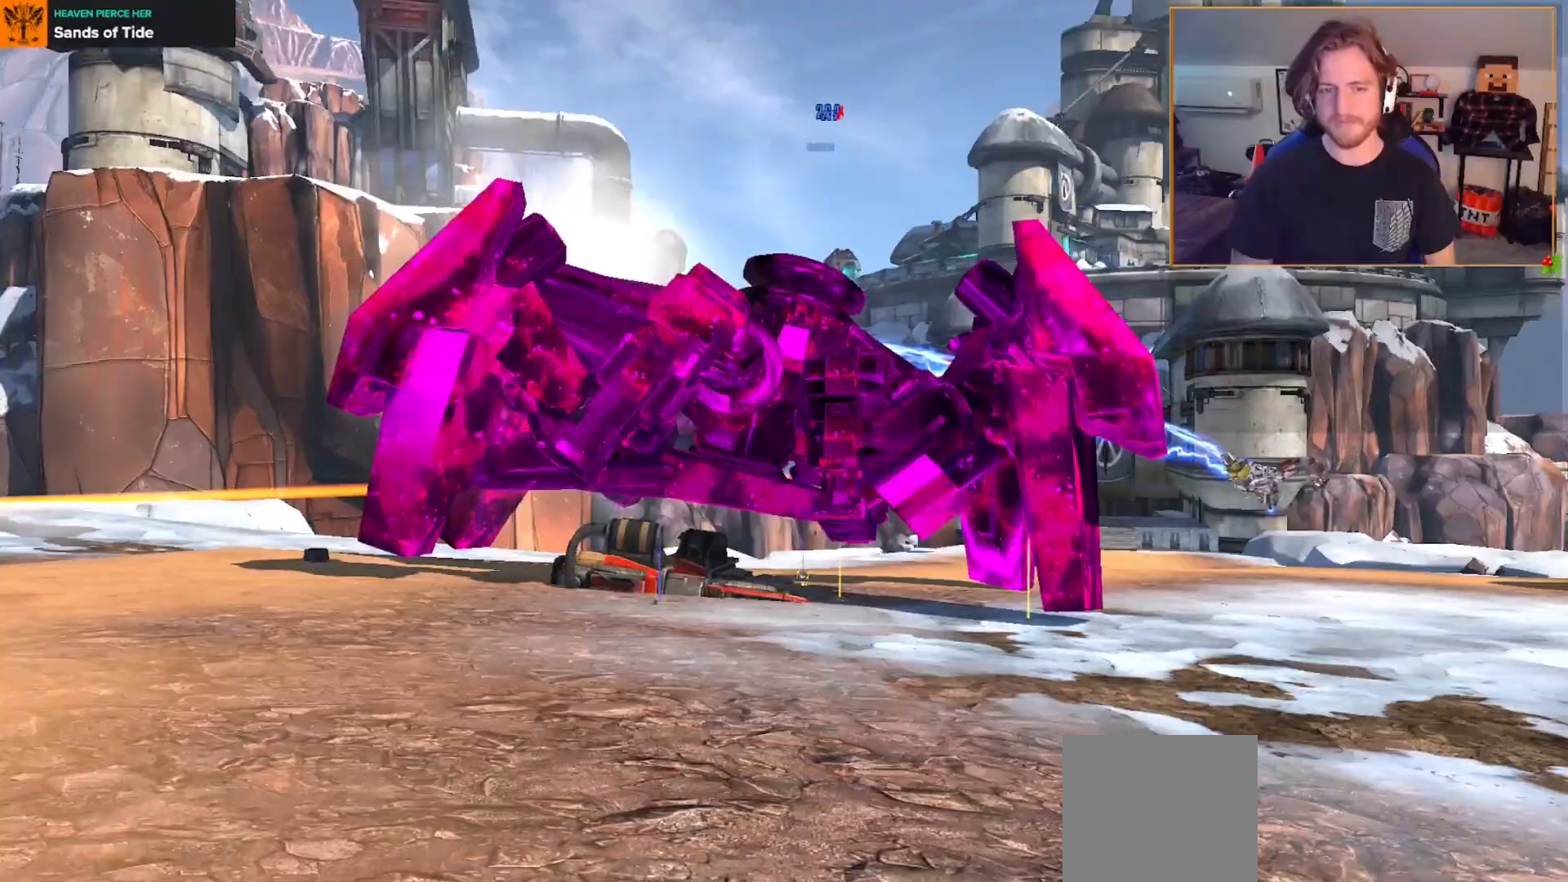
{"buttons": ["B"], "left_stick": "center", "right_stick": "center", "events": [[233, "SELECT", "down"], [300, "B", "down"], [333, "SELECT", "up"], [400, "B", "up"], [467, "B", "down"]]}
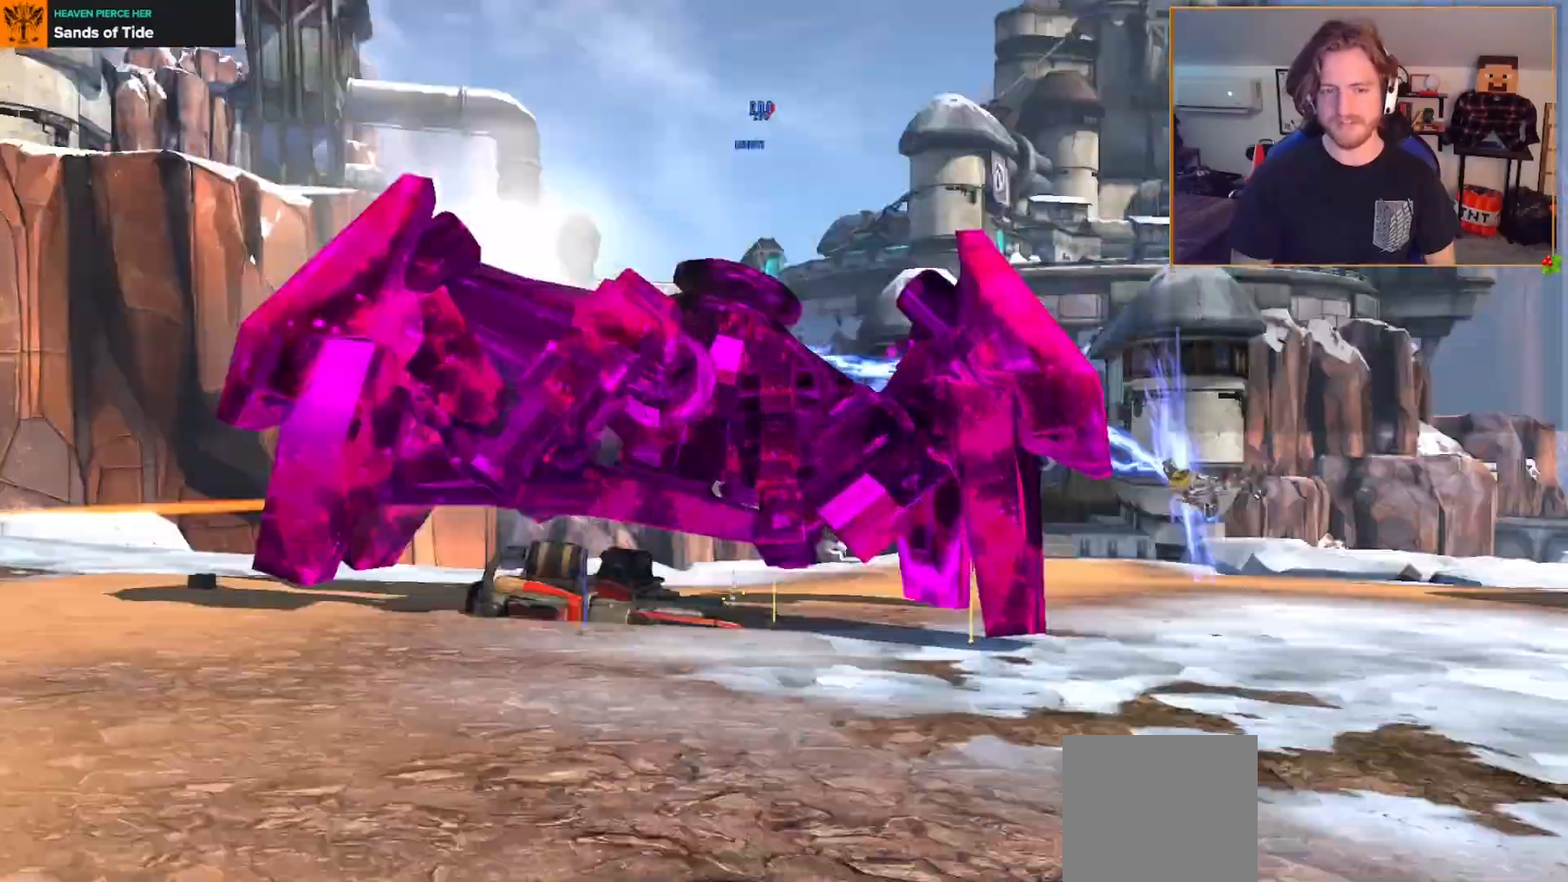
{"buttons": [], "left_stick": "center", "right_stick": "center", "events": [[100, "B", "up"], [283, "SELECT", "down"], [367, "B", "down"], [367, "SELECT", "up"], [450, "B", "up"]]}
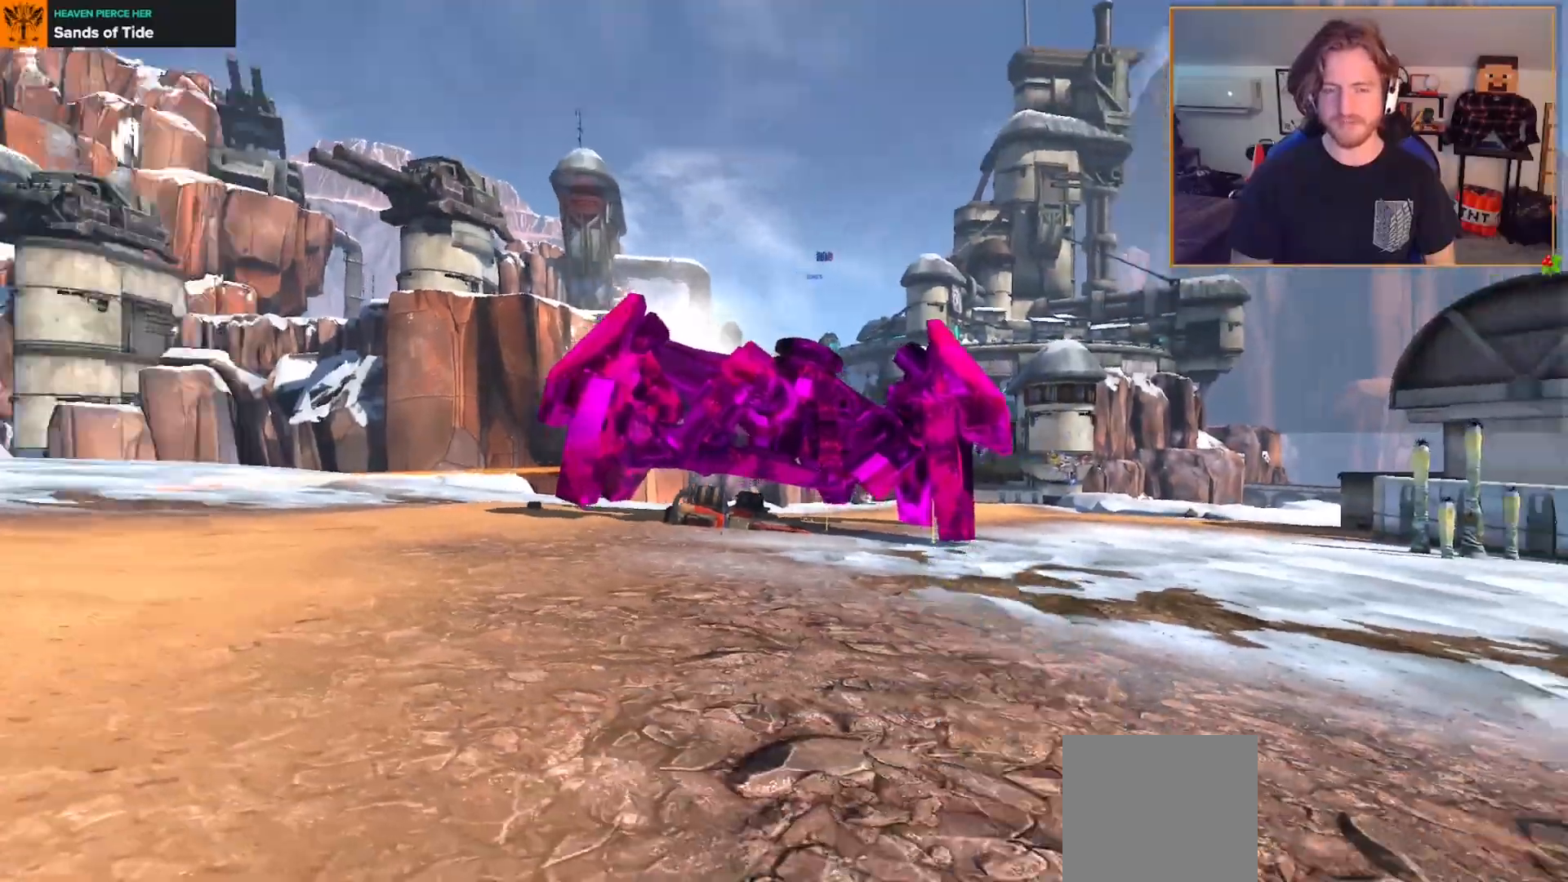
{"buttons": [], "left_stick": "center", "right_stick": "center", "events": [[17, "B", "down"], [83, "B", "up"], [300, "SELECT", "down"], [400, "SELECT", "up"], [417, "B", "down"], [500, "B", "up"]]}
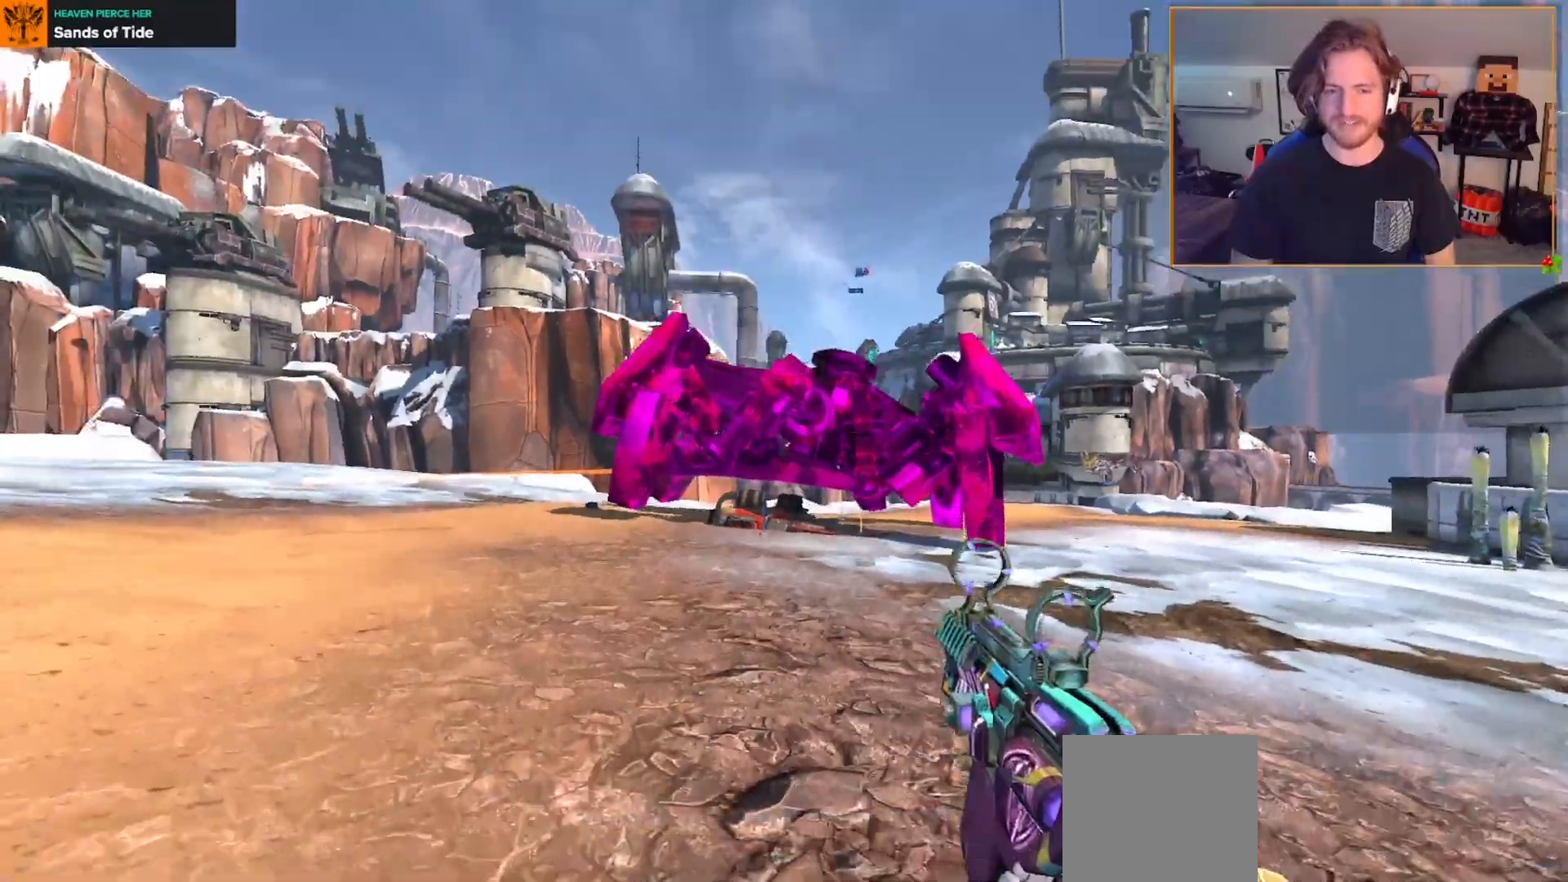
{"buttons": ["B"], "left_stick": "center", "right_stick": "center", "events": [[67, "B", "down"], [150, "B", "up"], [367, "SELECT", "down"], [450, "B", "down"], [467, "SELECT", "up"]]}
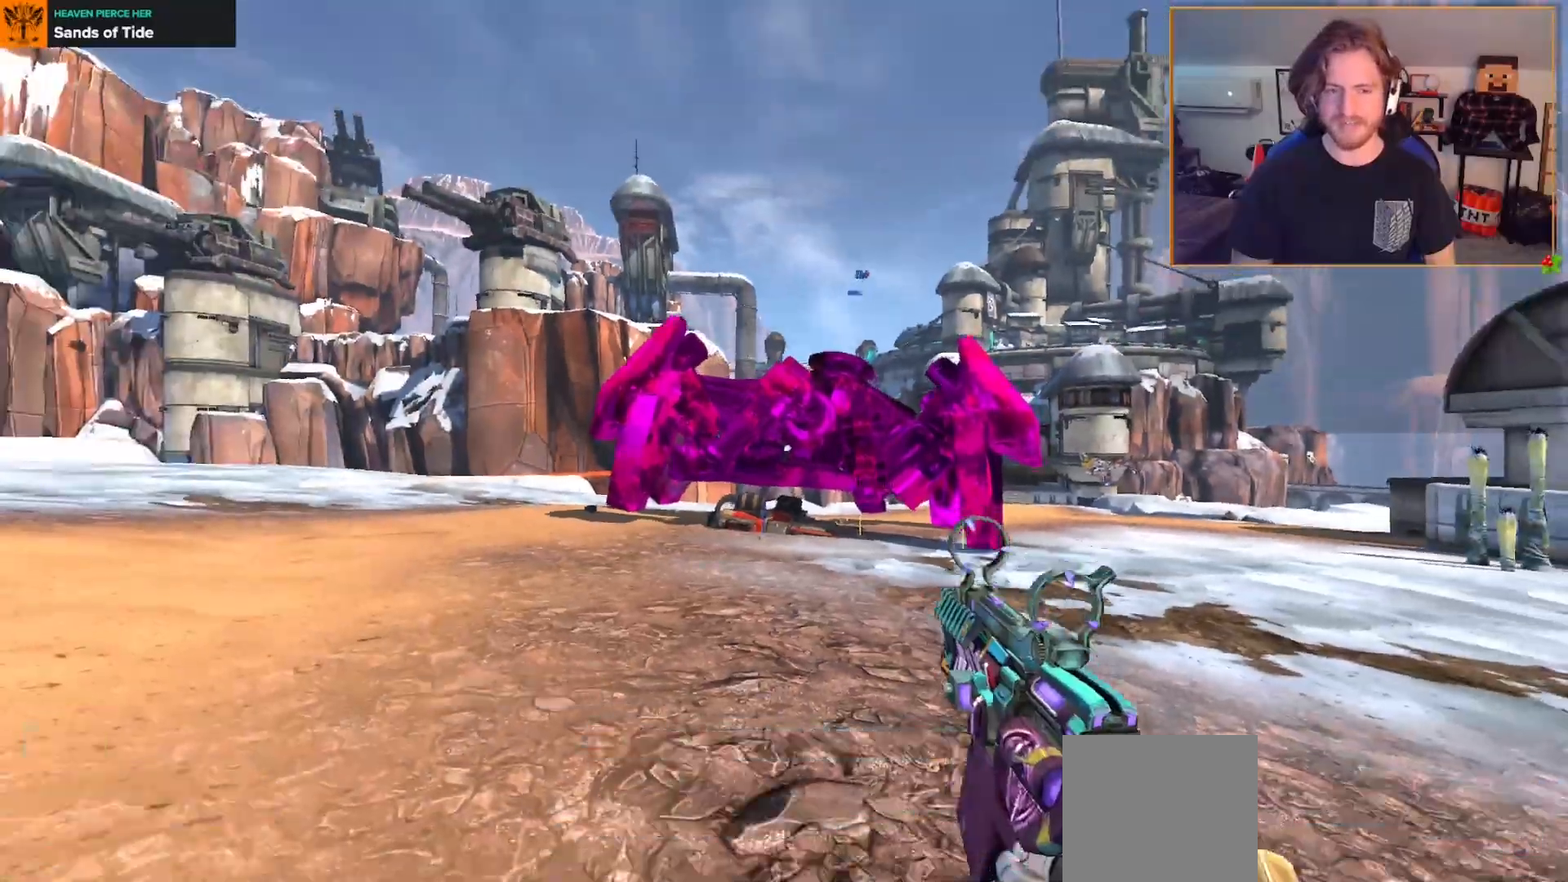
{"buttons": ["B"], "left_stick": "center", "right_stick": "center", "events": [[33, "B", "up"], [100, "B", "down"], [150, "B", "up"], [350, "SELECT", "down"], [433, "B", "down"], [450, "SELECT", "up"]]}
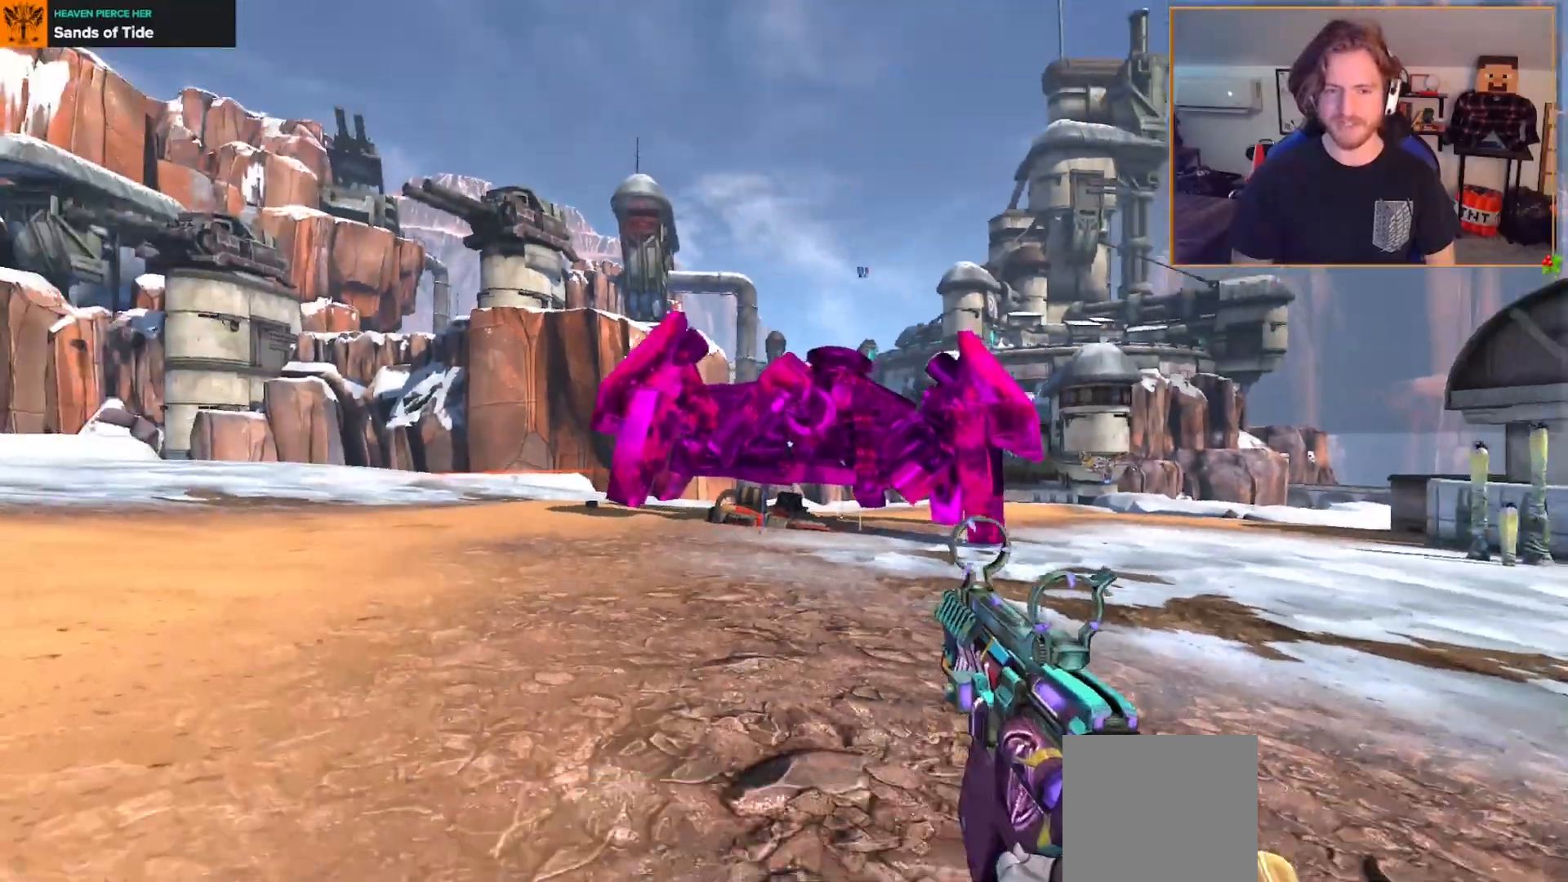
{"buttons": [], "left_stick": "center", "right_stick": "center", "events": [[17, "B", "up"], [100, "B", "down"], [133, "B", "up"], [333, "SELECT", "down"], [417, "B", "down"], [433, "SELECT", "up"], [500, "B", "up"]]}